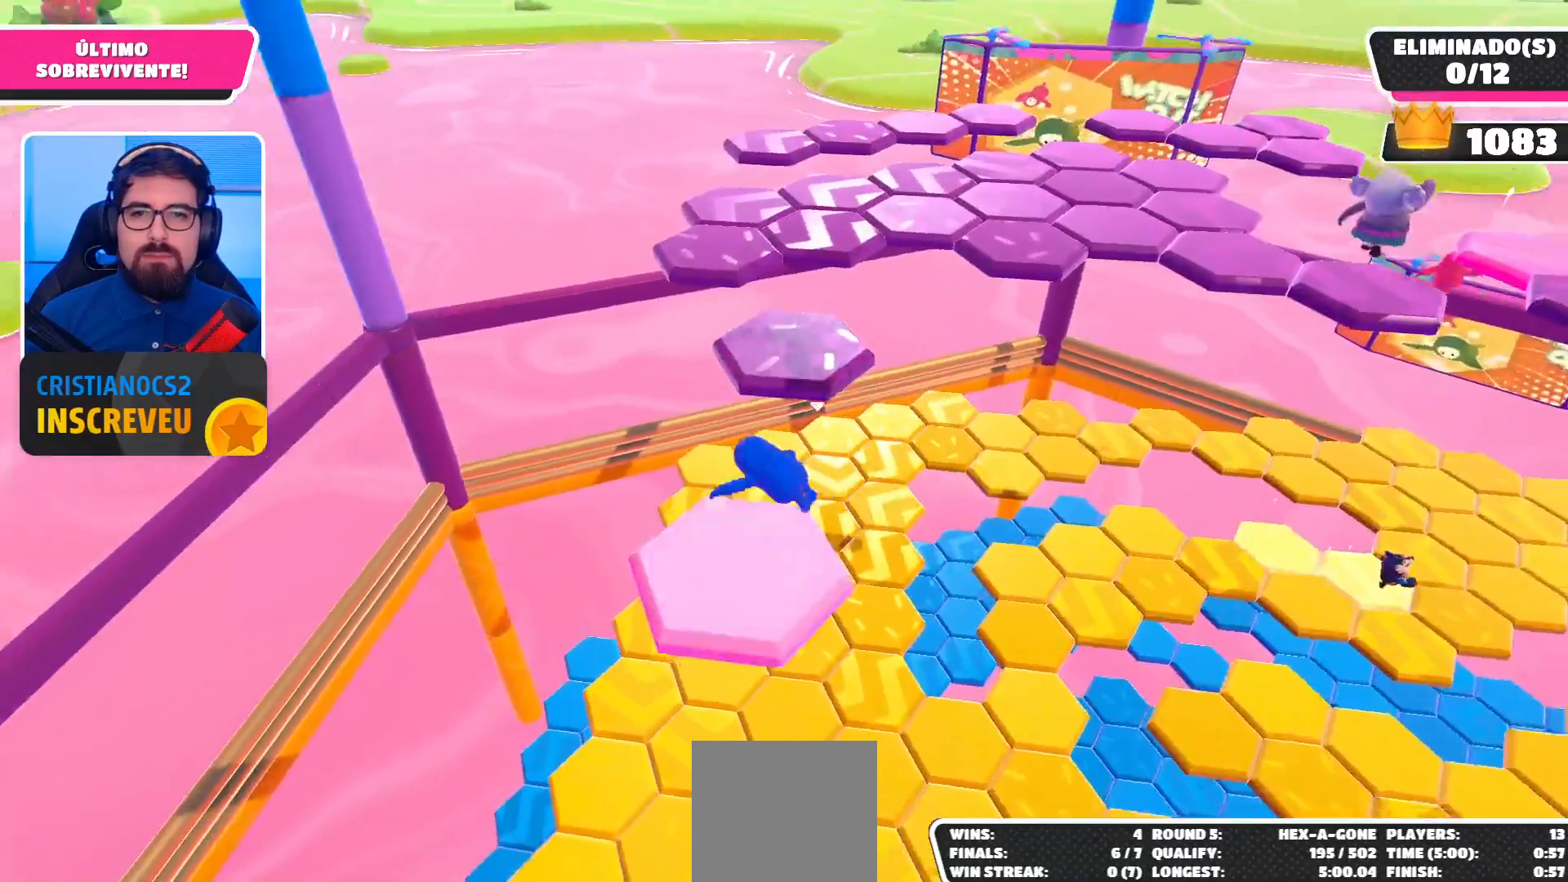
Gameplay with a controller (Xbox layout); each line is a JSON object with the inputs held at the frame after it. "events" lists button and stick changes between this image and that frame as [ms after this image, input, new state], when the widget could be followed in between.
{"buttons": ["A"], "left_stick": "up", "right_stick": "center", "events": [[100, "left_stick", "up-left"], [233, "left_stick", "up"], [400, "A", "down"]]}
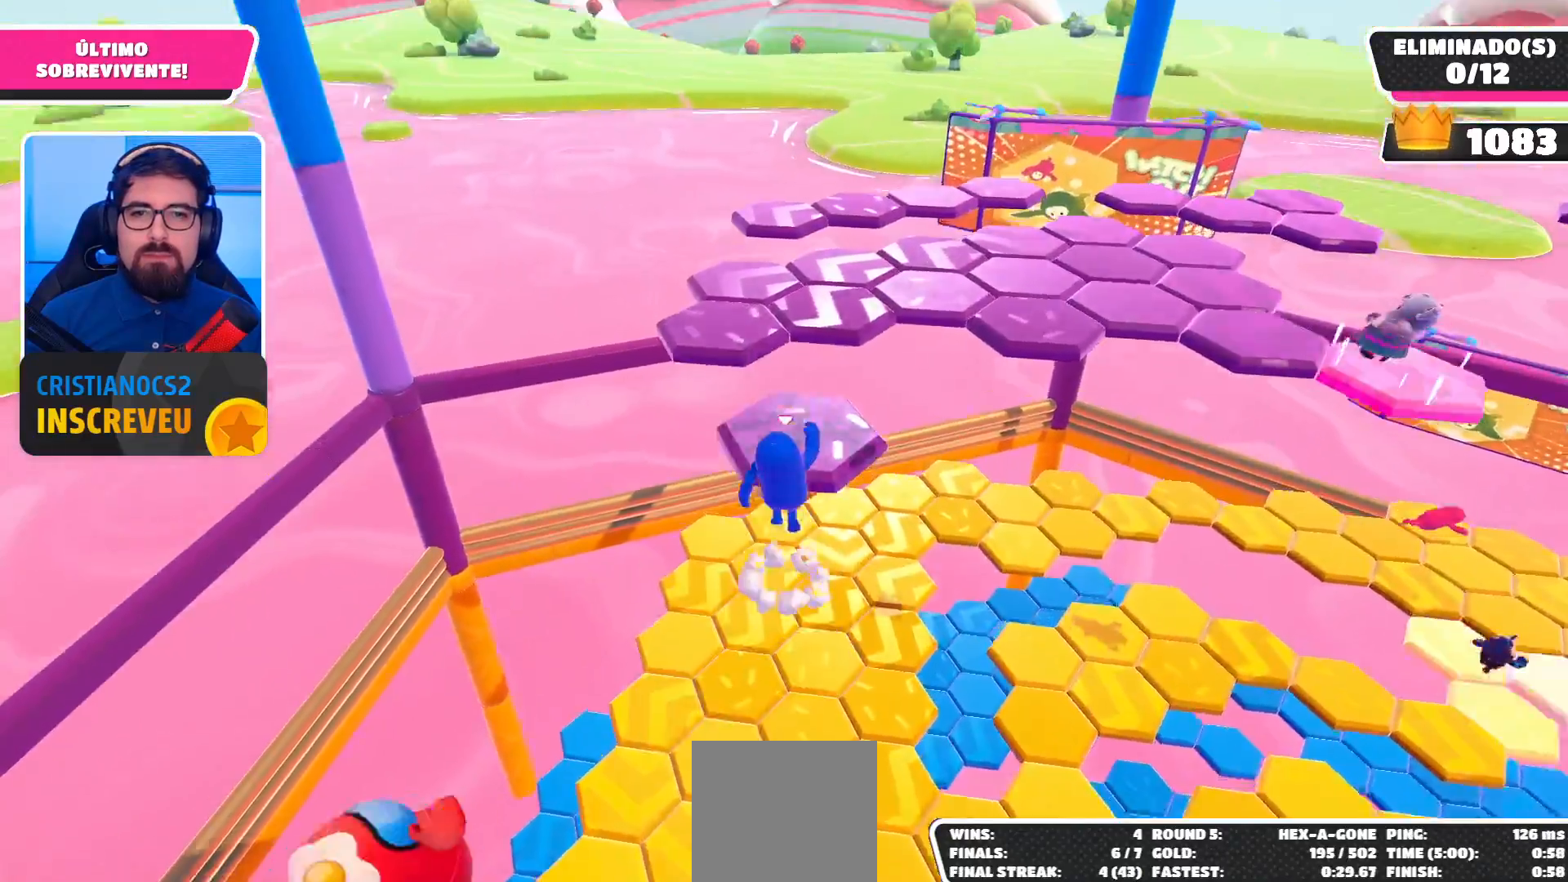
{"buttons": [], "left_stick": "up", "right_stick": "center", "events": [[67, "A", "up"], [133, "A", "down"], [233, "A", "up"]]}
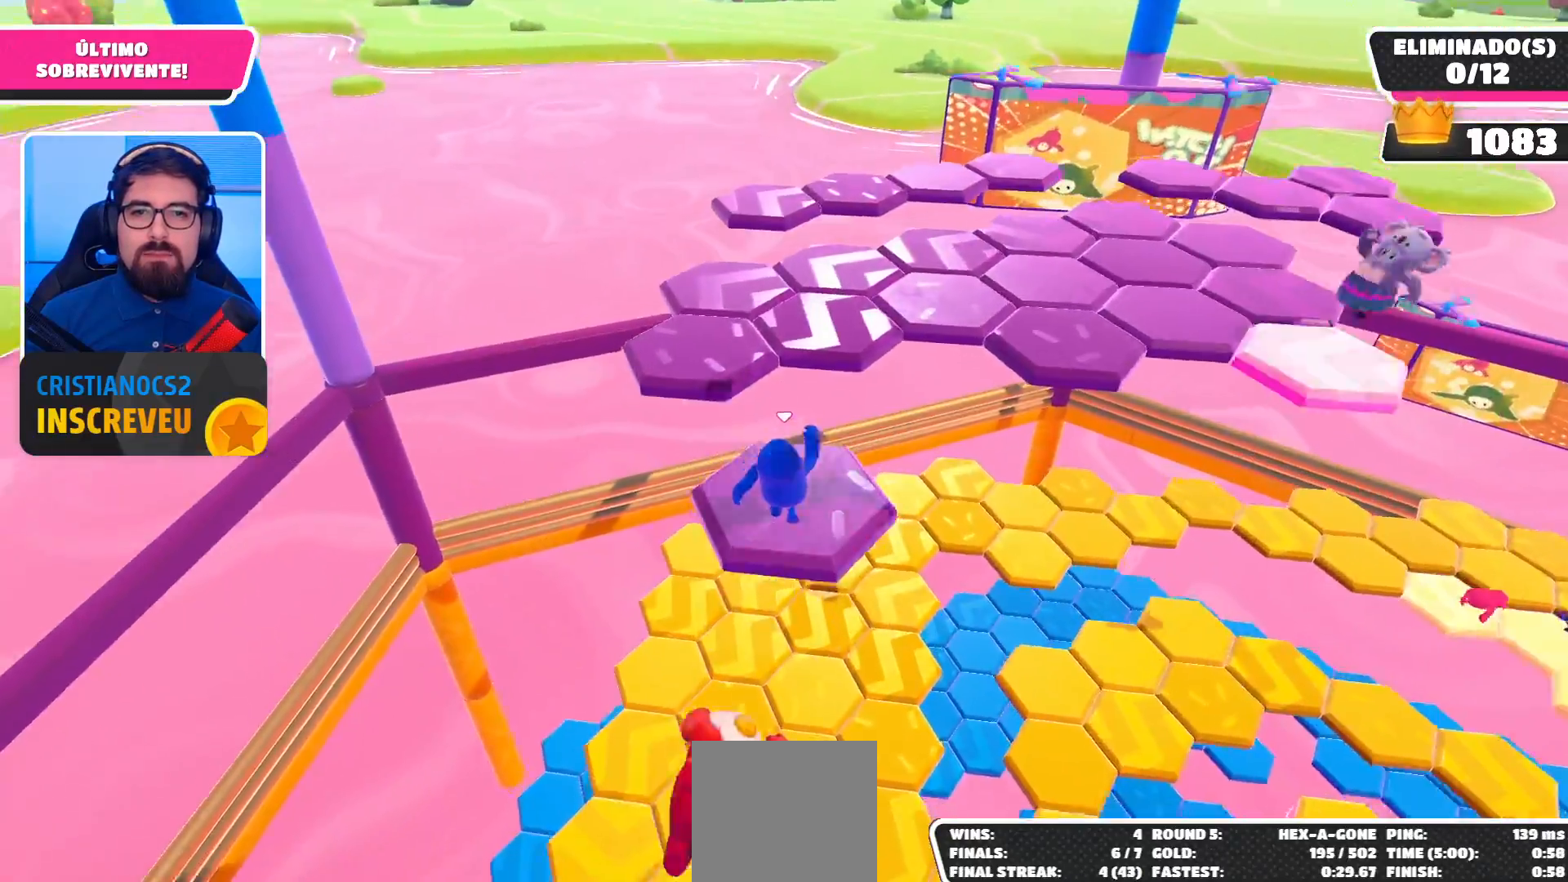
{"buttons": [], "left_stick": "up-left", "right_stick": "right", "events": [[33, "left_stick", "up-left"], [200, "A", "down"], [333, "A", "up"], [500, "right_stick", "right"]]}
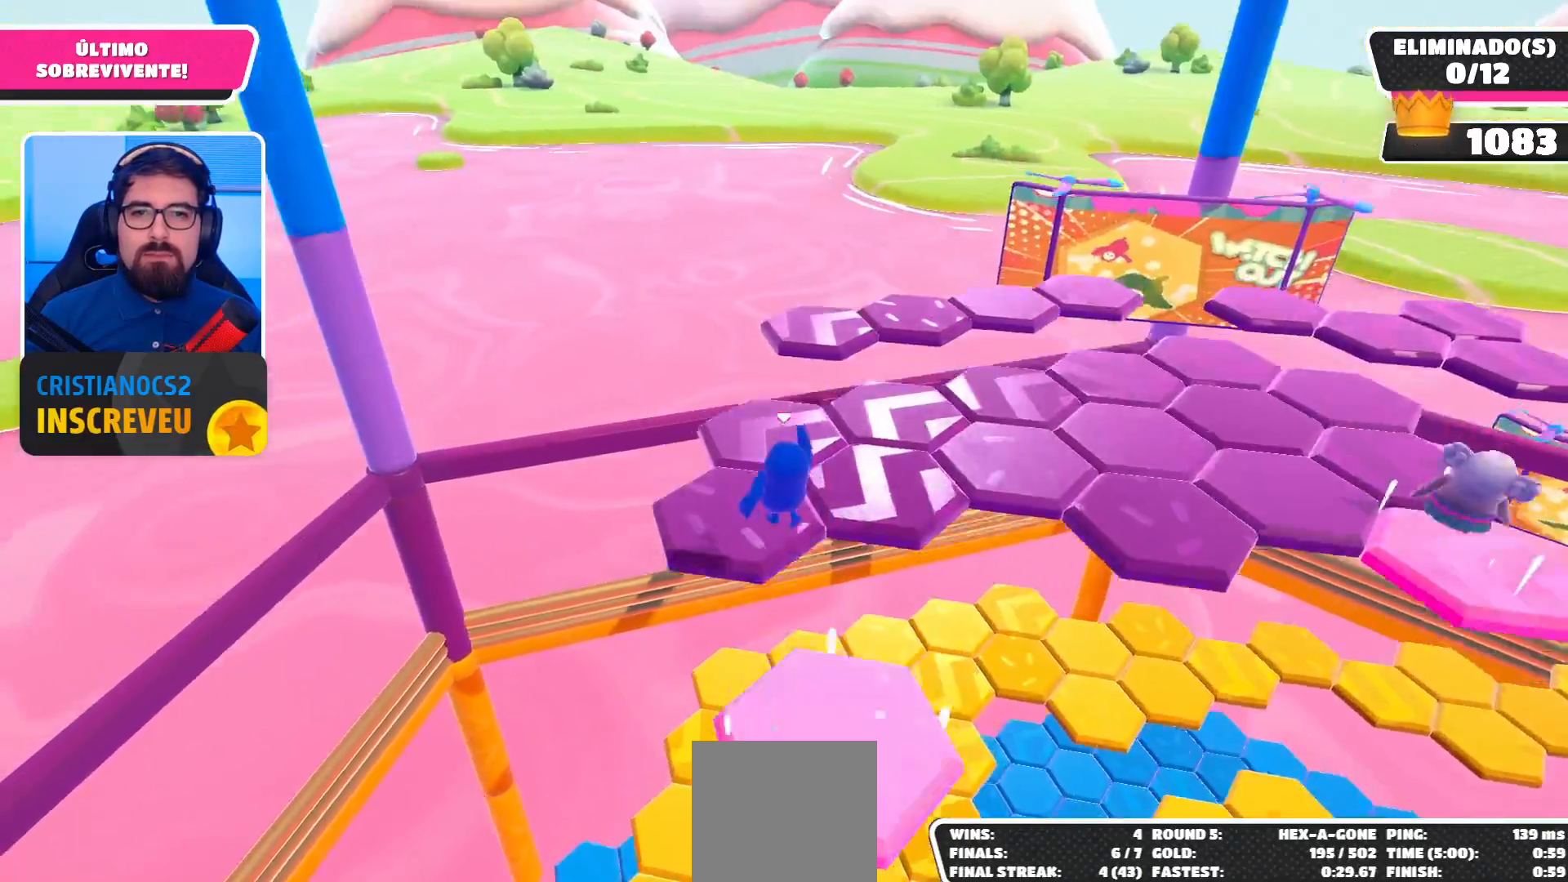
{"buttons": [], "left_stick": "center", "right_stick": "center", "events": [[133, "left_stick", "down-left"], [300, "right_stick", "up-right"], [333, "left_stick", "center"], [400, "right_stick", "center"]]}
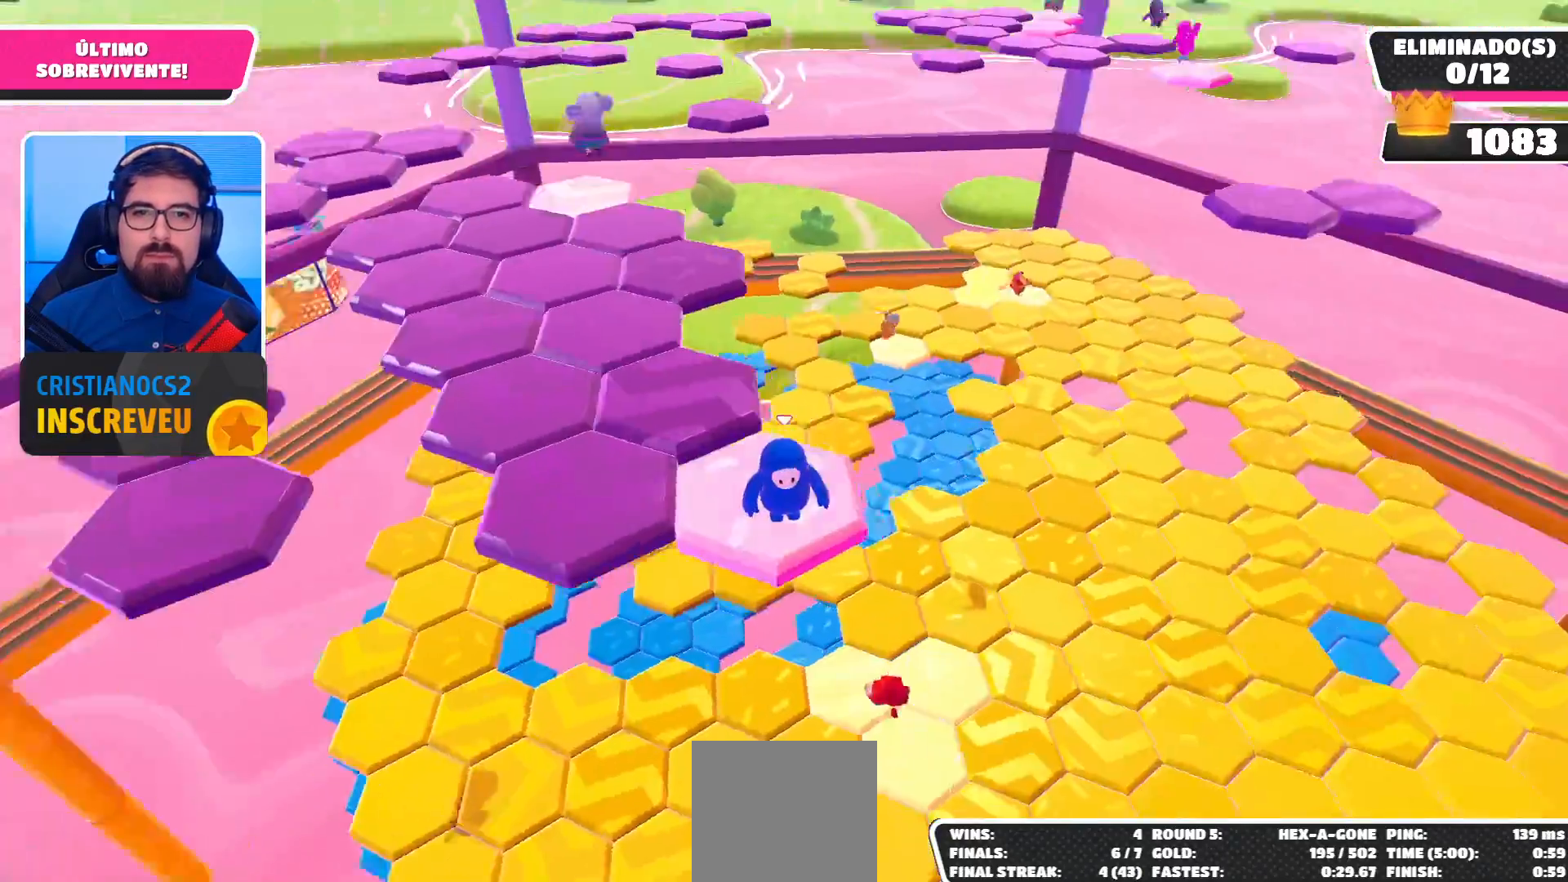
{"buttons": [], "left_stick": "left", "right_stick": "center", "events": [[233, "left_stick", "left"], [333, "A", "down"], [467, "A", "up"]]}
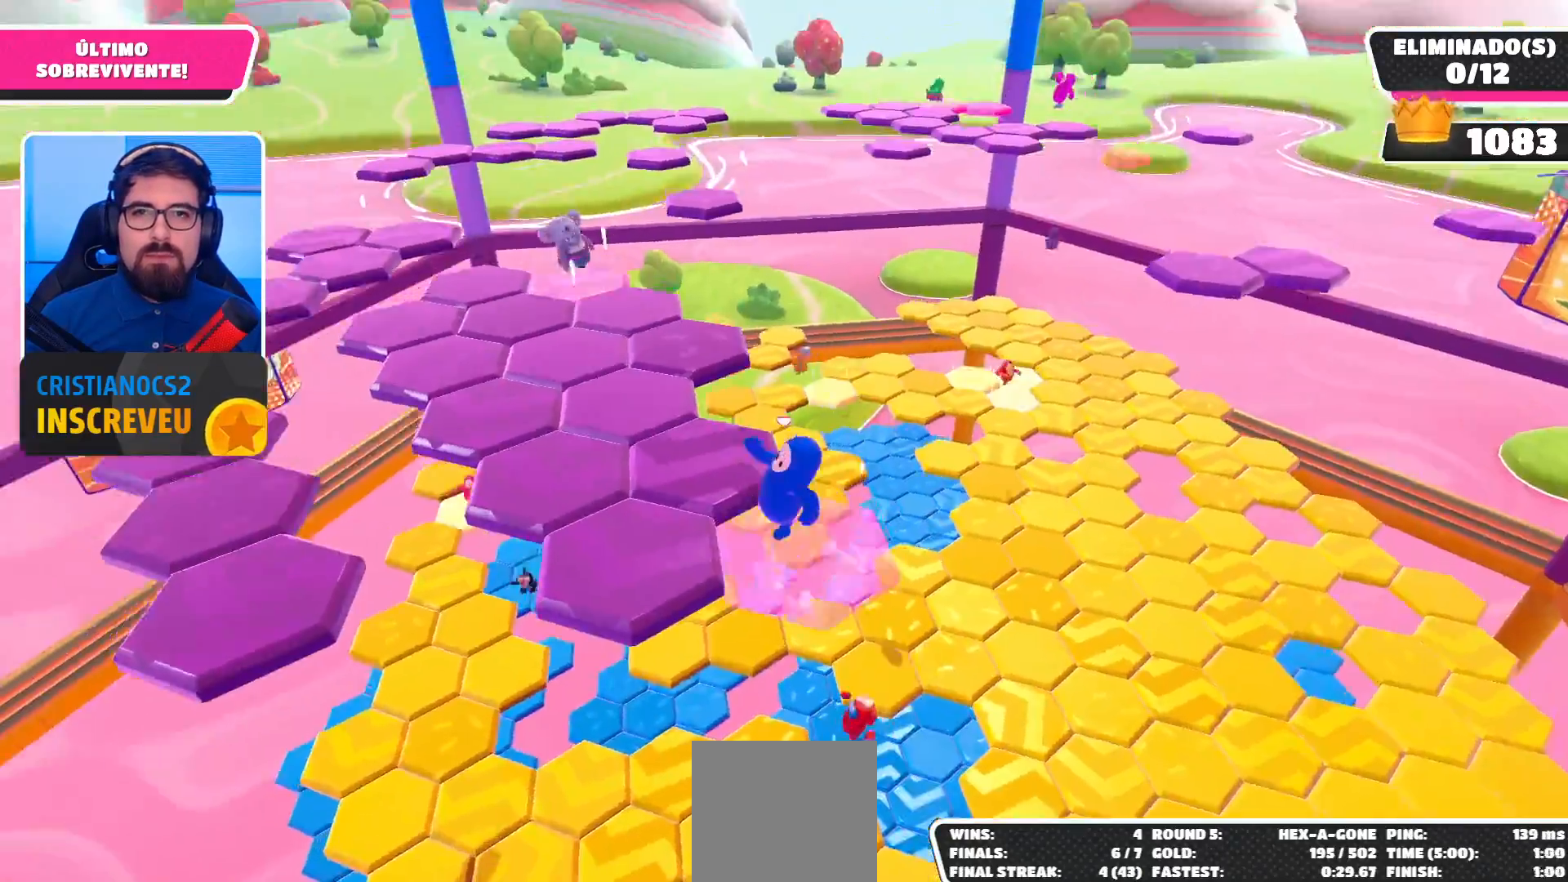
{"buttons": [], "left_stick": "center", "right_stick": "center", "events": [[133, "left_stick", "up-left"], [200, "right_stick", "up-right"], [300, "left_stick", "up"], [433, "left_stick", "center"], [500, "right_stick", "center"]]}
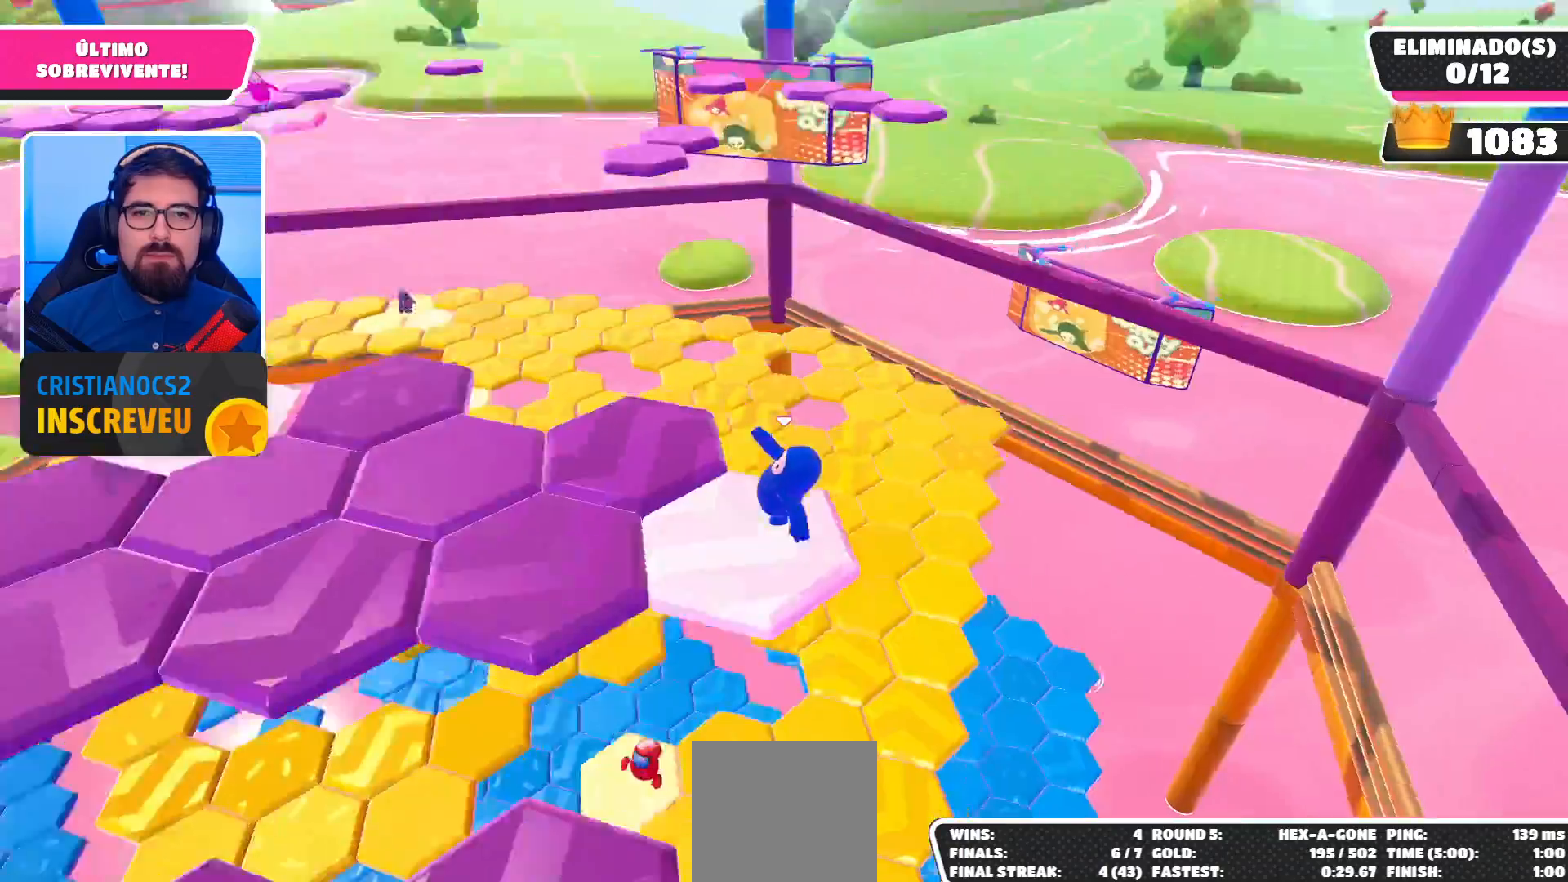
{"buttons": [], "left_stick": "up-left", "right_stick": "center", "events": [[233, "left_stick", "left"], [300, "left_stick", "up-left"], [367, "A", "down"], [500, "A", "up"]]}
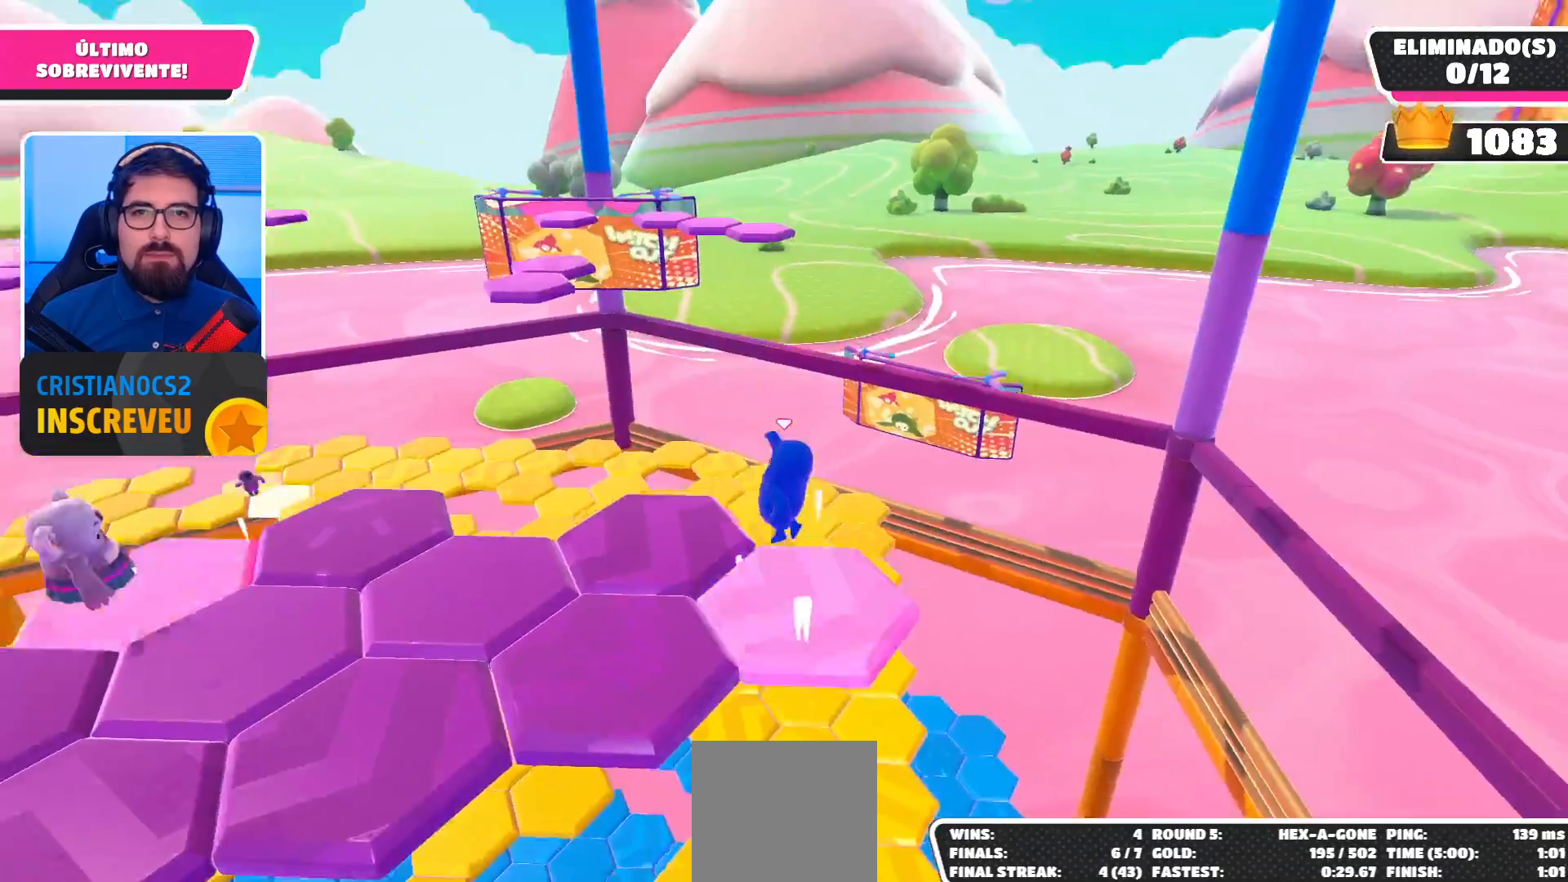
{"buttons": [], "left_stick": "left", "right_stick": "left", "events": [[100, "right_stick", "left"], [167, "left_stick", "up"], [300, "left_stick", "up-left"], [467, "left_stick", "left"]]}
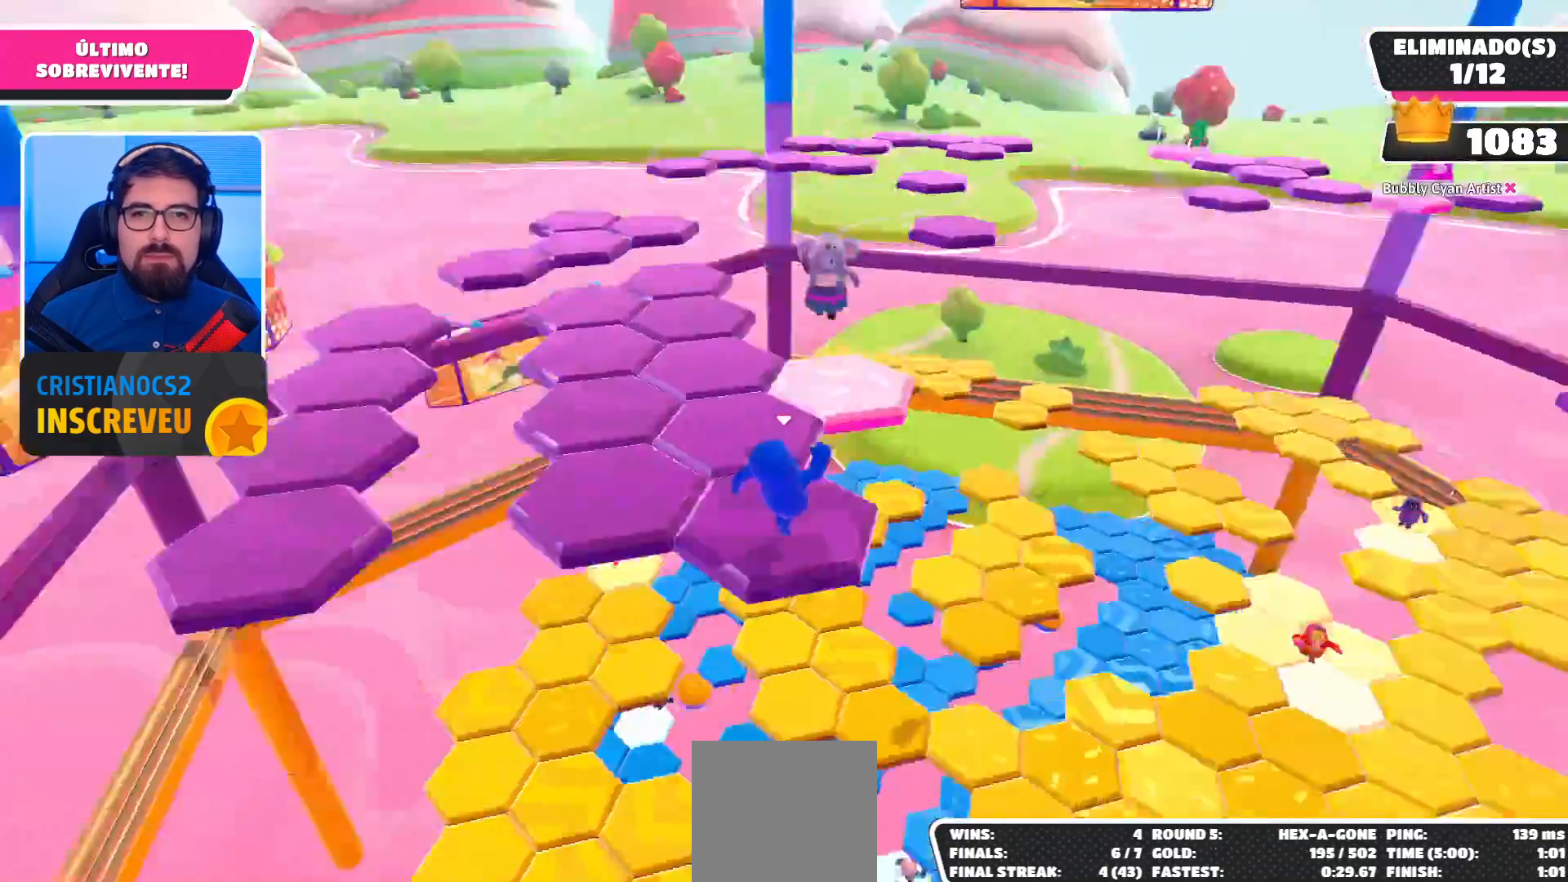
{"buttons": ["A"], "left_stick": "up-left", "right_stick": "center", "events": [[33, "right_stick", "center"], [100, "left_stick", "center"], [333, "left_stick", "up-left"], [433, "A", "down"]]}
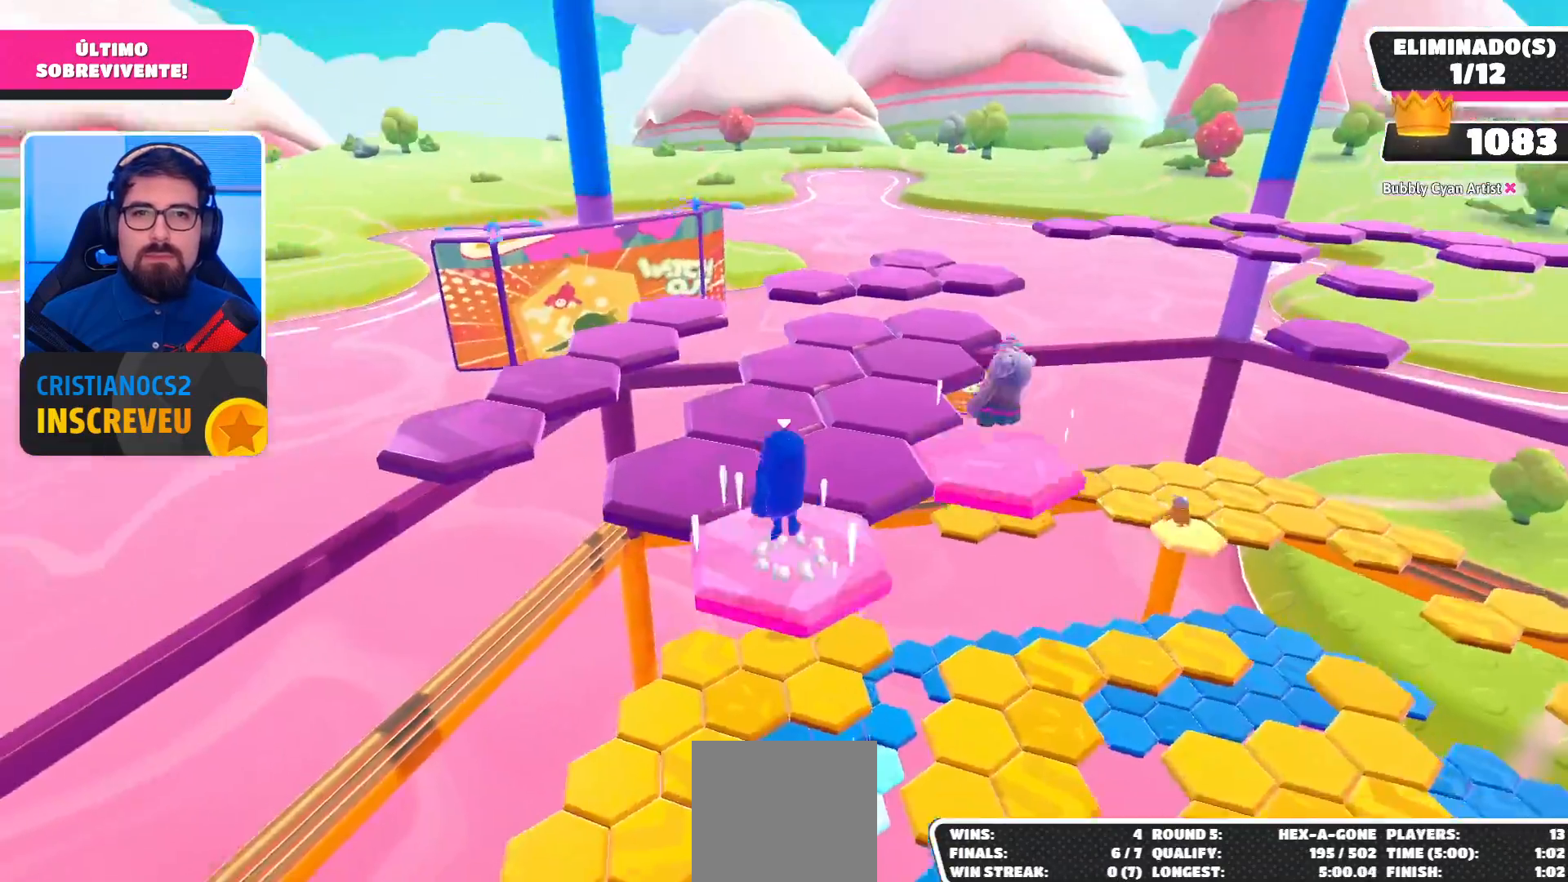
{"buttons": [], "left_stick": "center", "right_stick": "right", "events": [[100, "A", "up"], [300, "right_stick", "right"], [400, "left_stick", "center"]]}
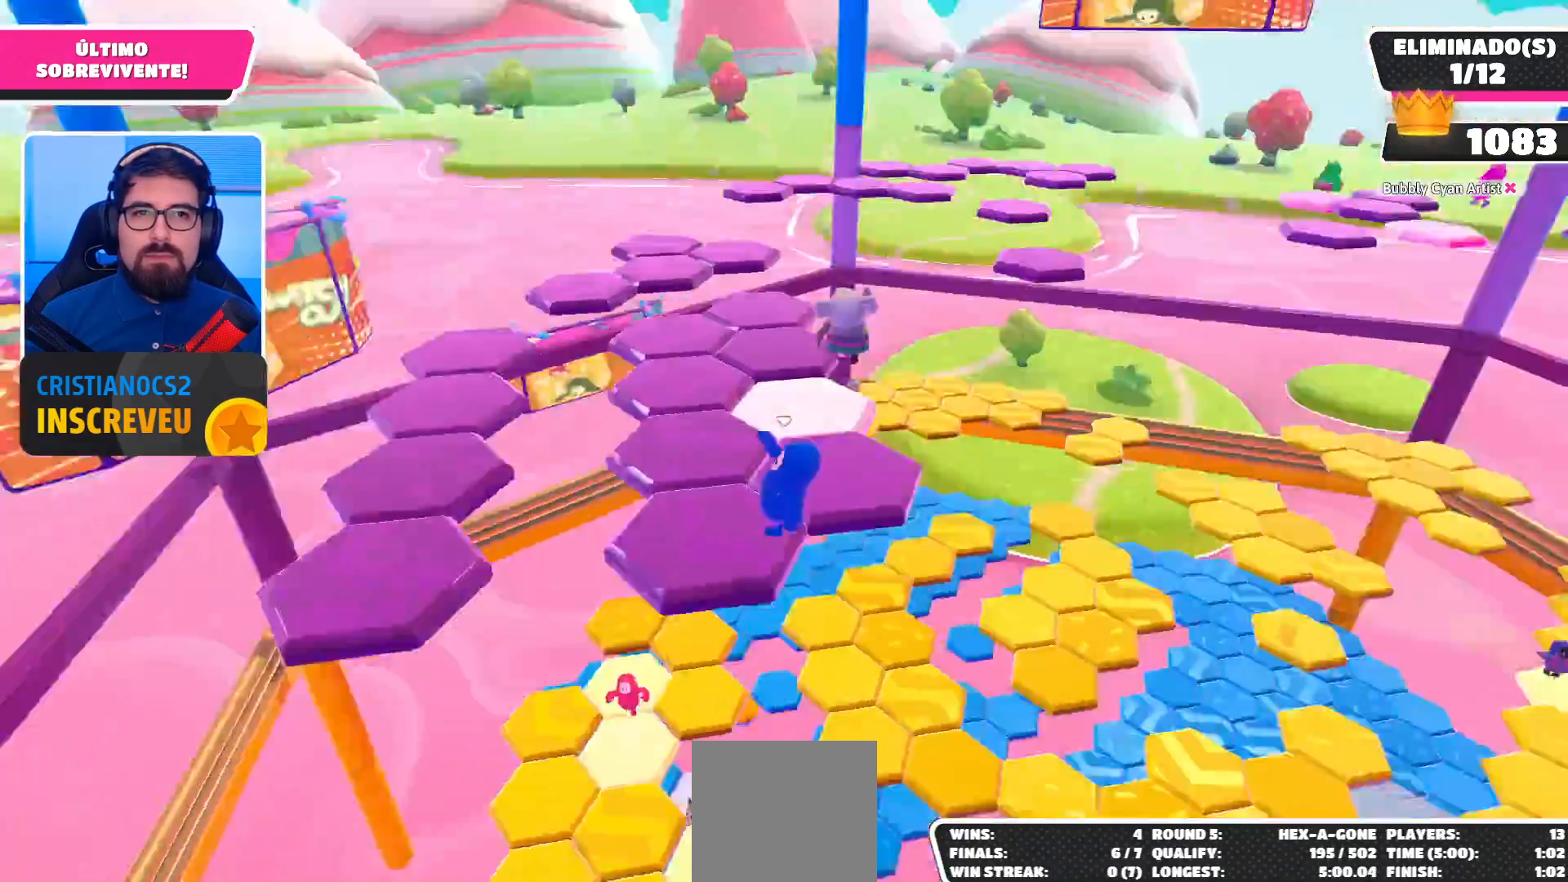
{"buttons": ["A"], "left_stick": "up-left", "right_stick": "center", "events": [[67, "right_stick", "center"], [300, "left_stick", "up-left"], [400, "A", "down"]]}
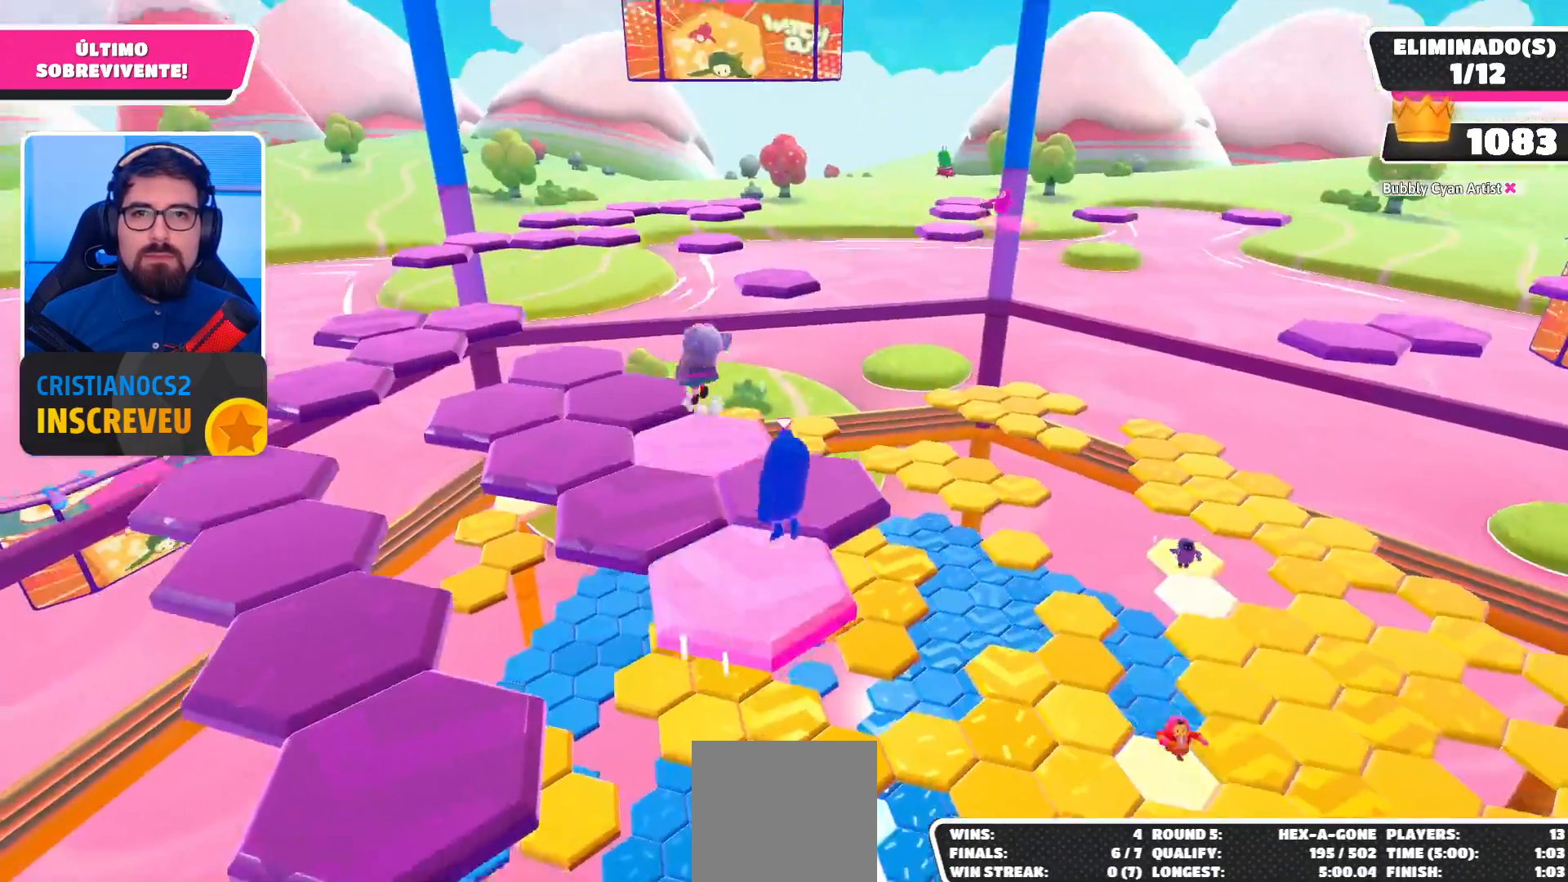
{"buttons": [], "left_stick": "up-left", "right_stick": "center", "events": [[100, "A", "up"], [267, "right_stick", "down-left"], [433, "right_stick", "center"]]}
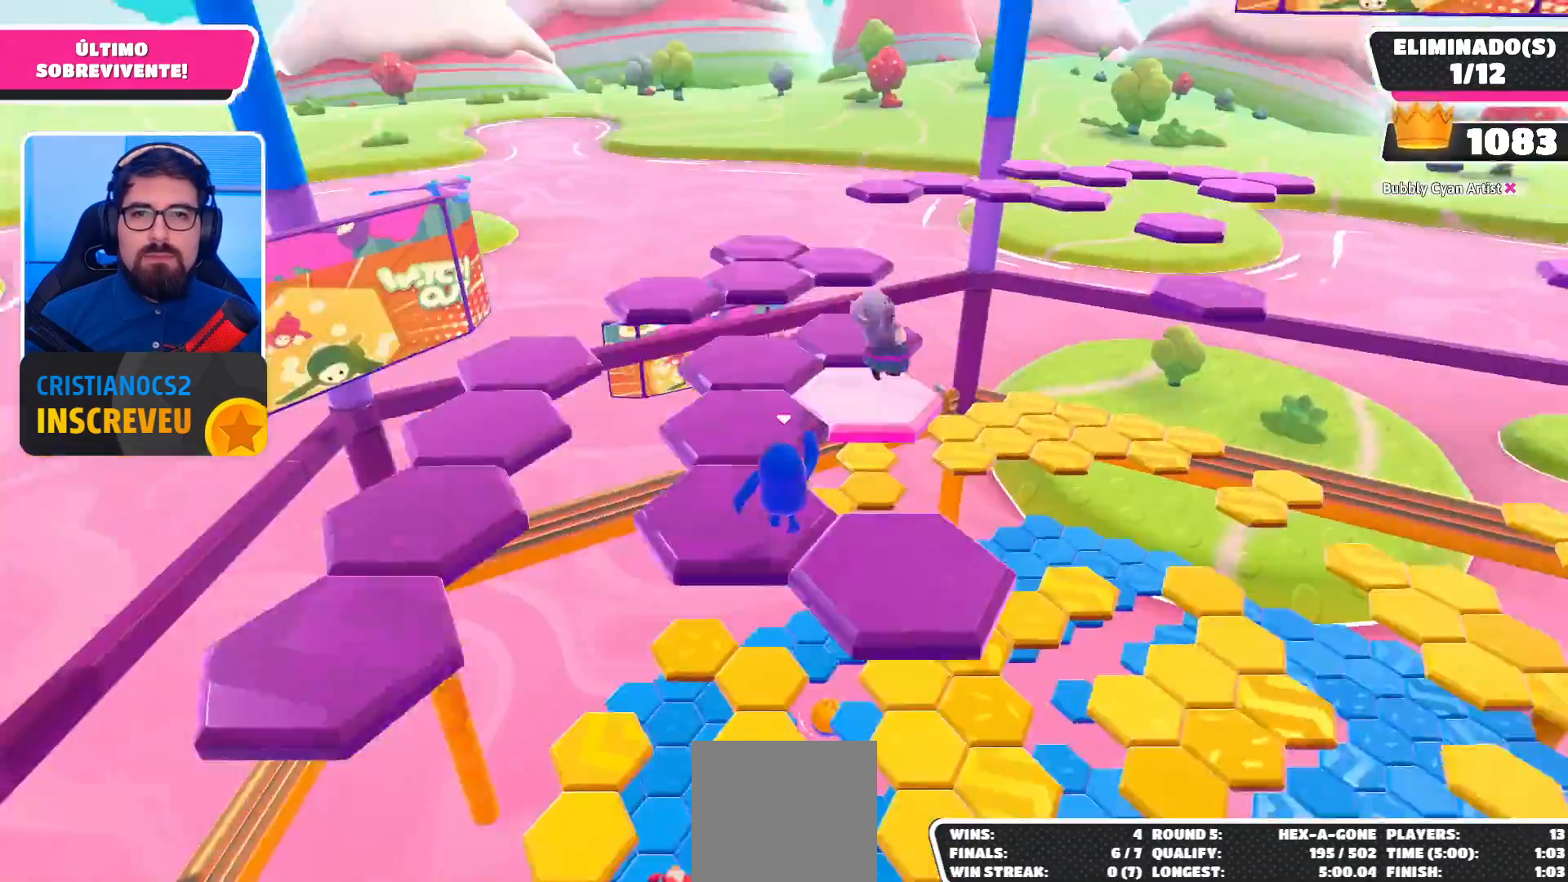
{"buttons": [], "left_stick": "up", "right_stick": "center", "events": [[267, "left_stick", "up"]]}
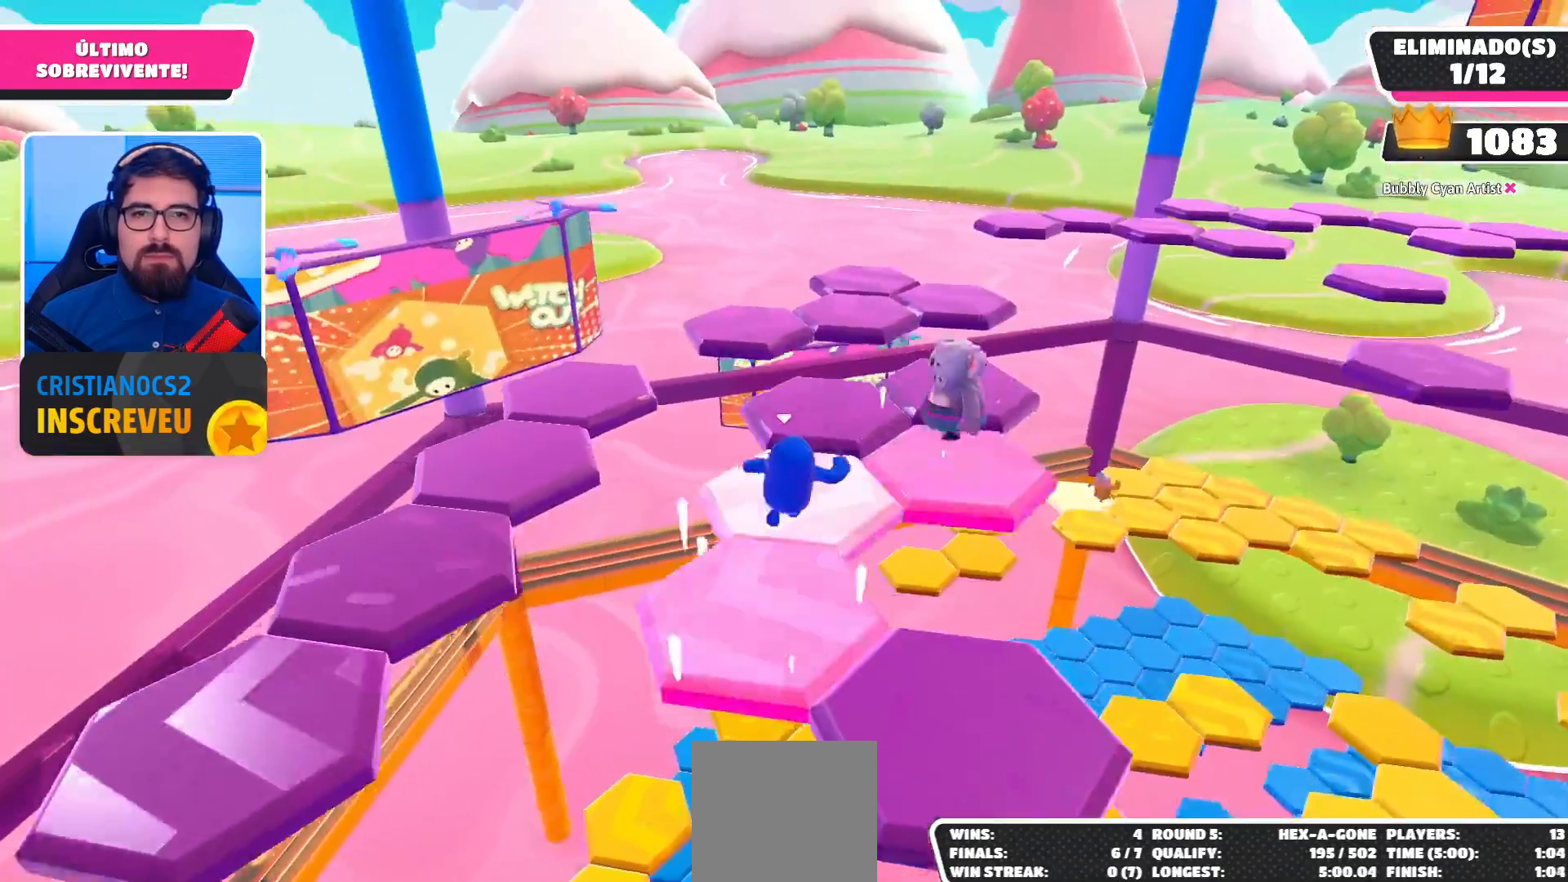
{"buttons": [], "left_stick": "up", "right_stick": "center", "events": [[33, "right_stick", "down"], [267, "right_stick", "center"]]}
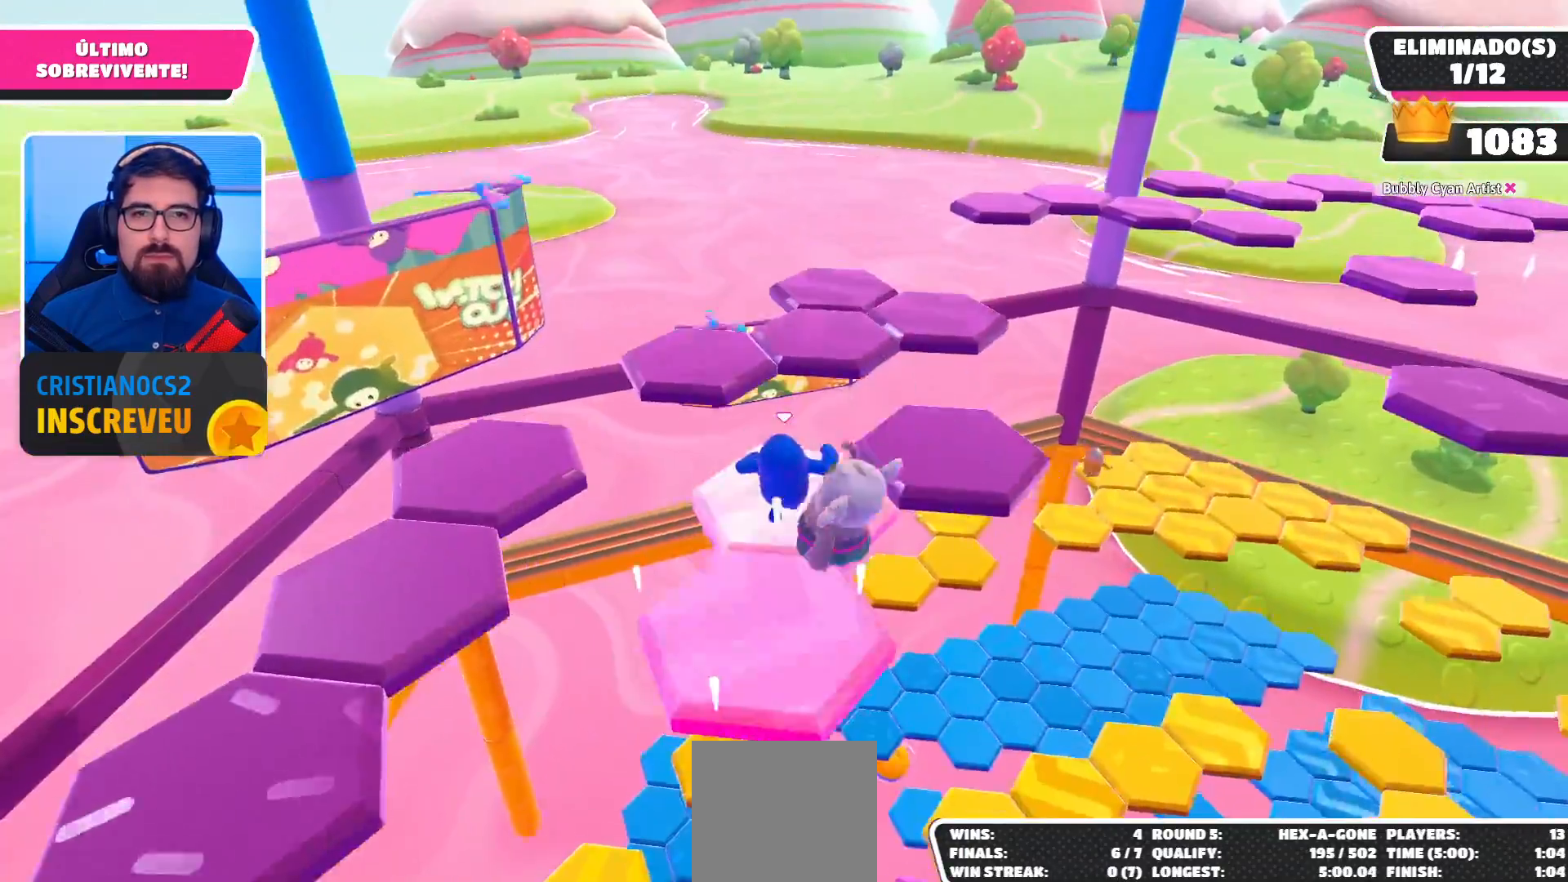
{"buttons": [], "left_stick": "up", "right_stick": "center", "events": [[267, "A", "down"], [500, "A", "up"]]}
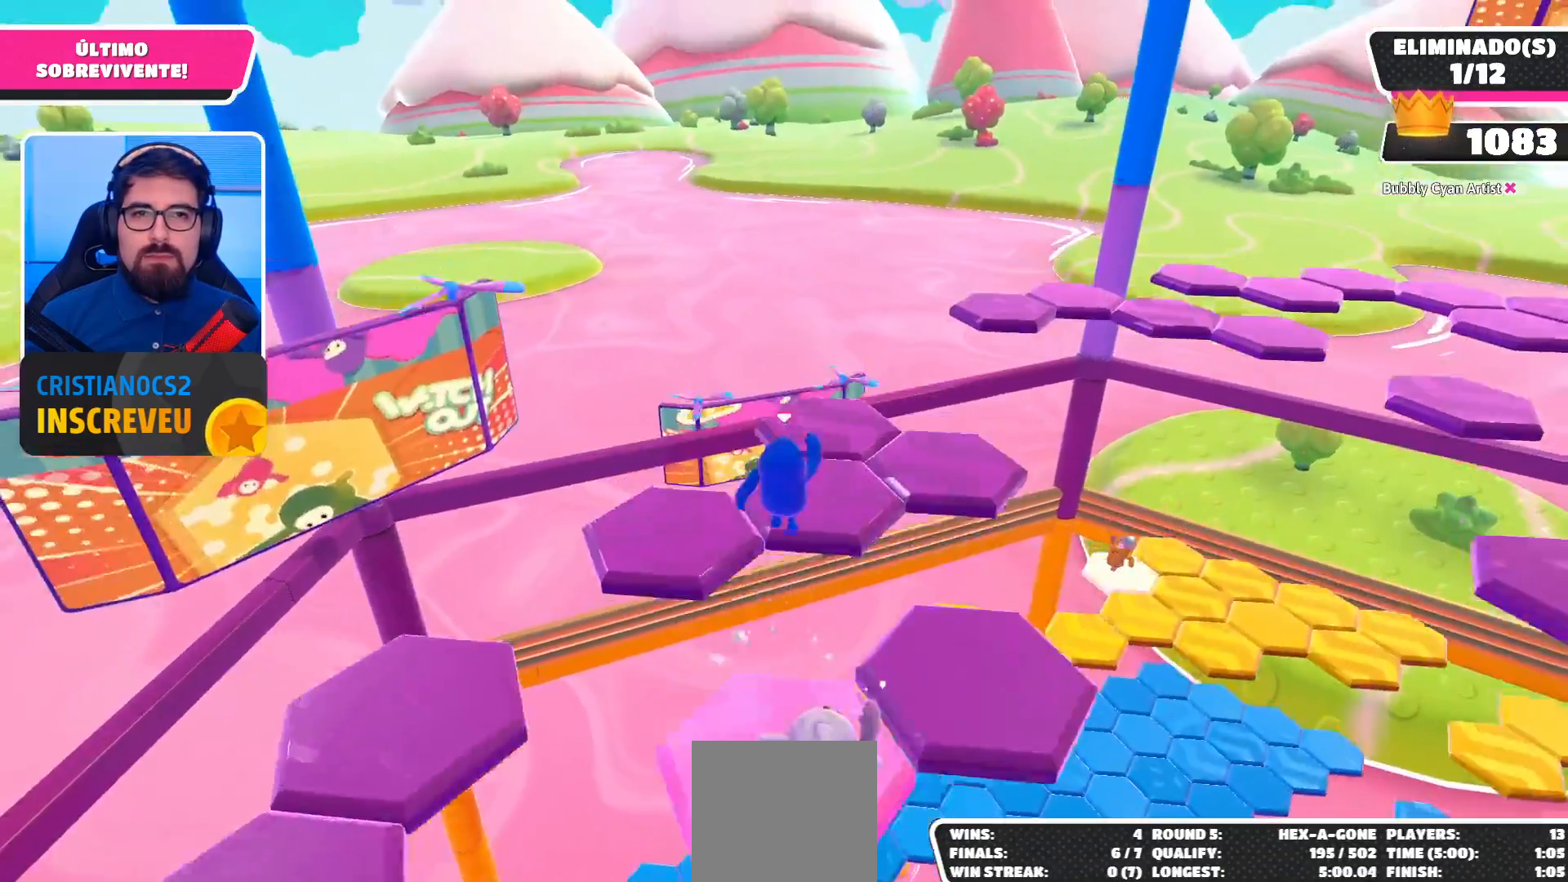
{"buttons": [], "left_stick": "up-left", "right_stick": "center", "events": [[167, "left_stick", "center"], [233, "right_stick", "down-right"], [400, "left_stick", "up-left"], [400, "right_stick", "center"]]}
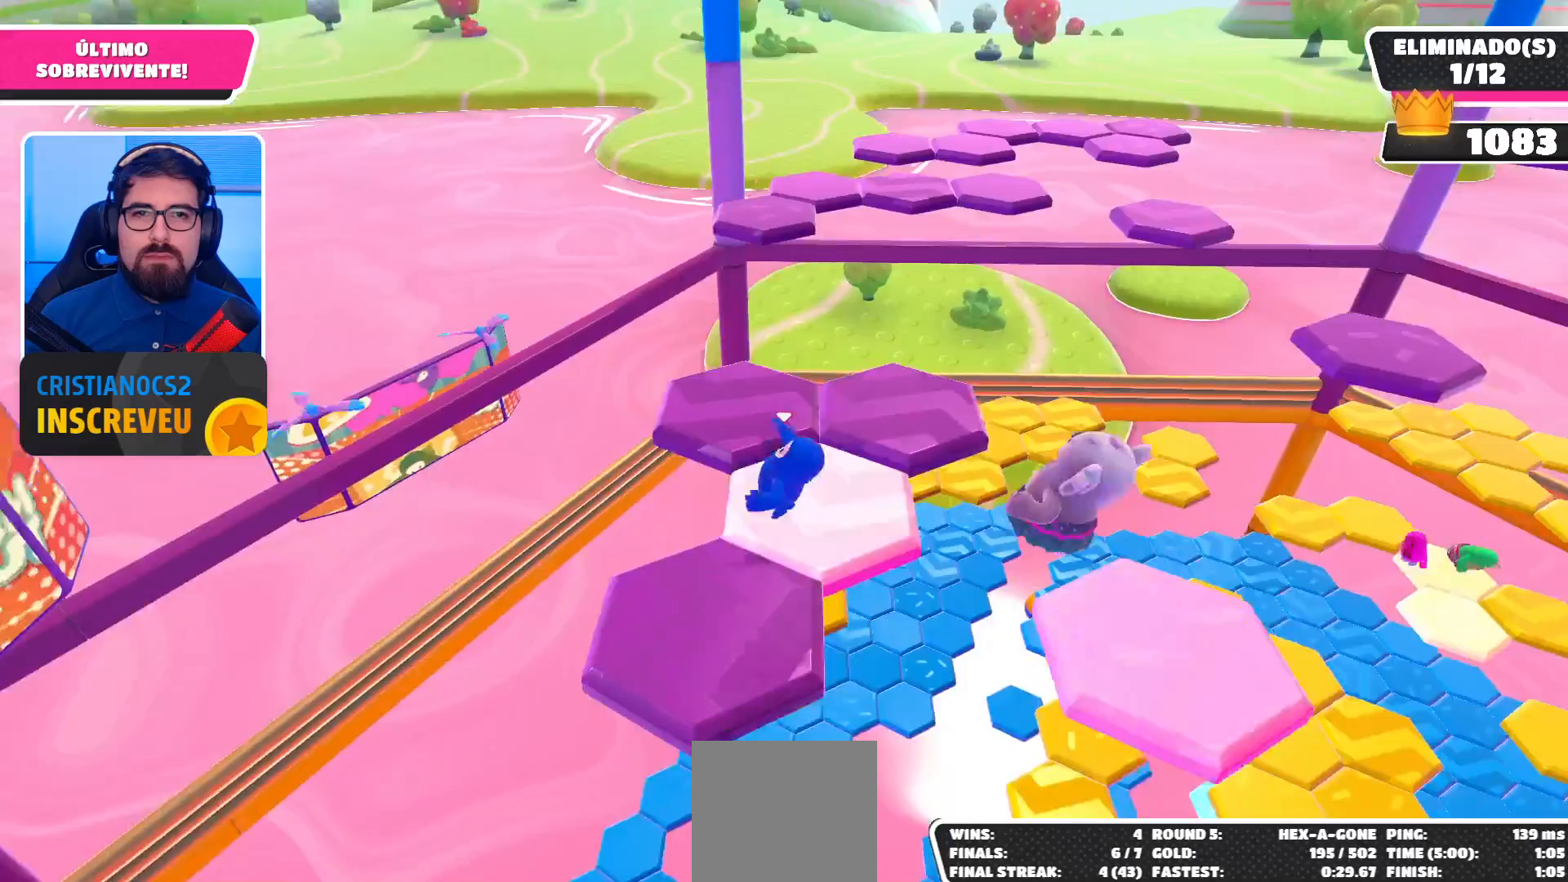
{"buttons": [], "left_stick": "up", "right_stick": "center", "events": [[200, "left_stick", "up"]]}
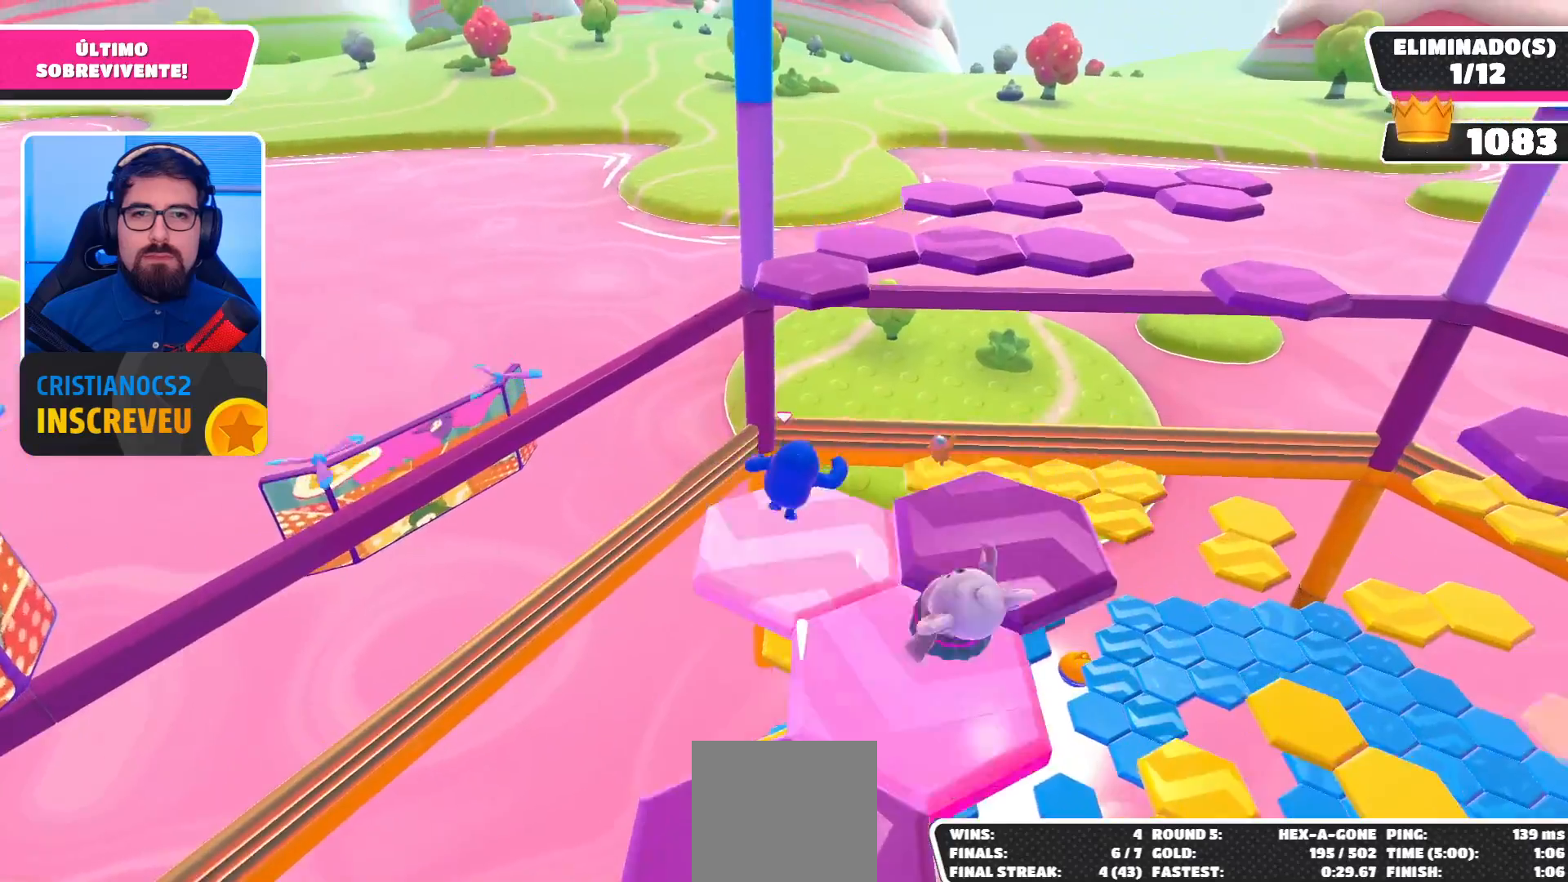
{"buttons": ["A"], "left_stick": "up", "right_stick": "center", "events": [[233, "A", "down"]]}
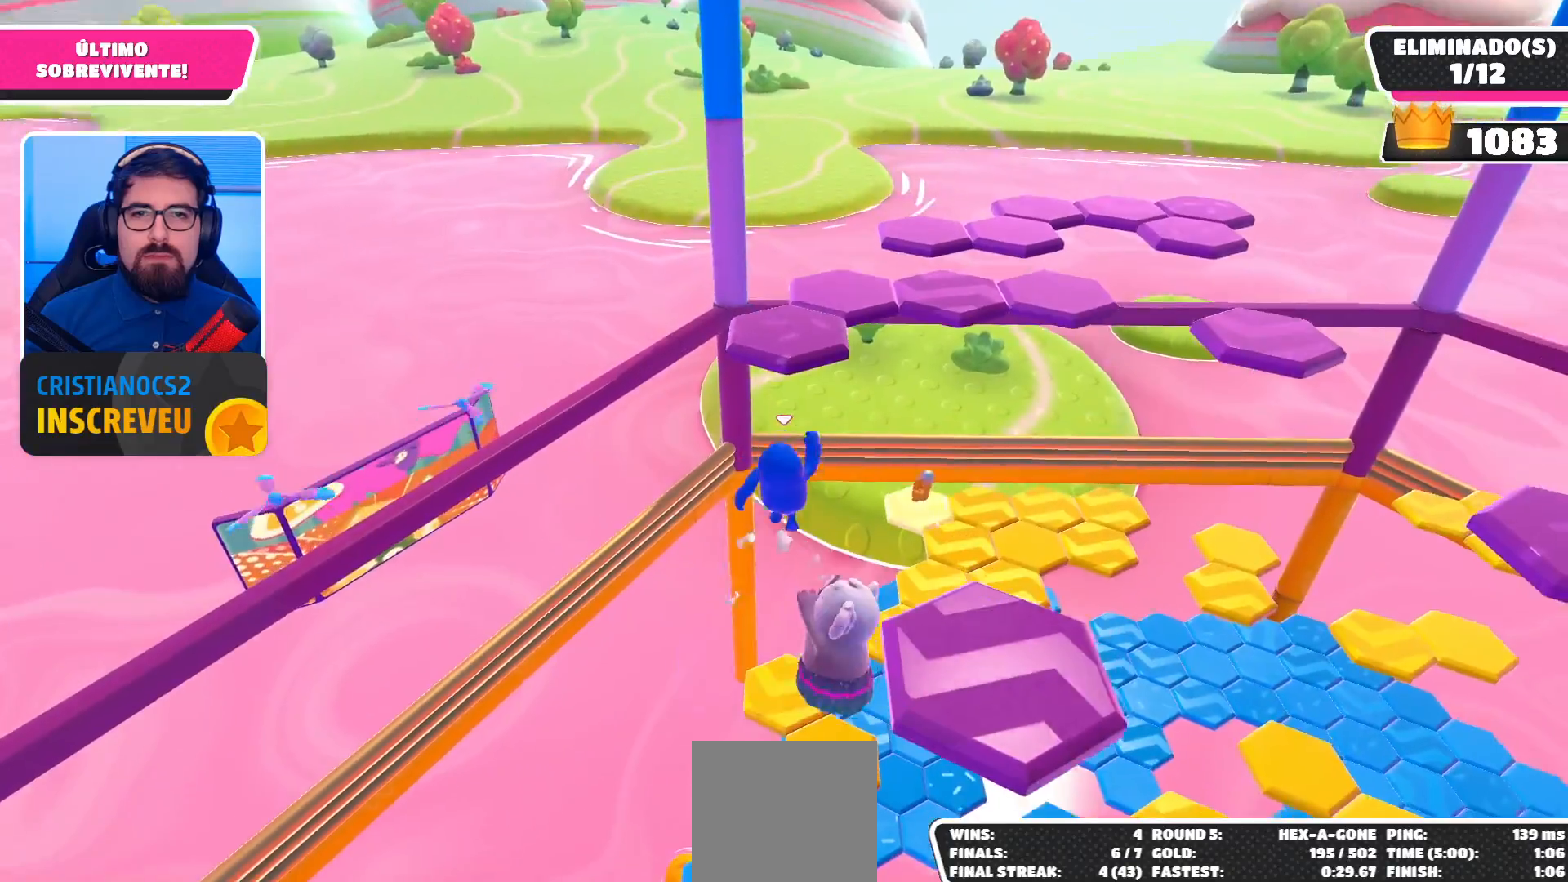
{"buttons": [], "left_stick": "up", "right_stick": "center", "events": [[67, "A", "up"]]}
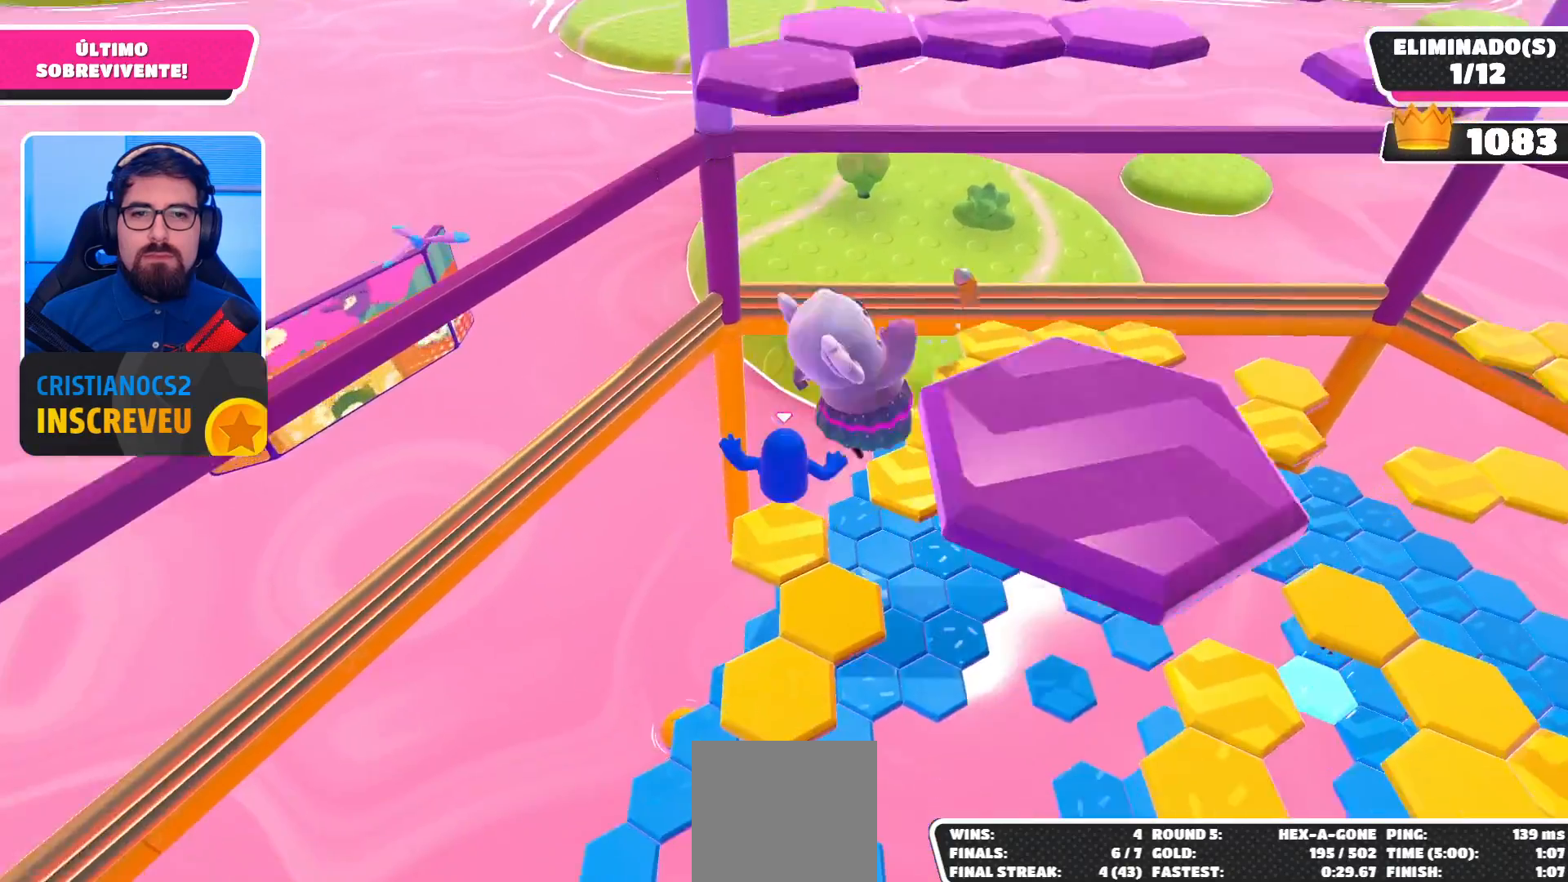
{"buttons": [], "left_stick": "up-right", "right_stick": "center", "events": [[233, "X", "down"], [267, "left_stick", "up-right"], [400, "X", "up"]]}
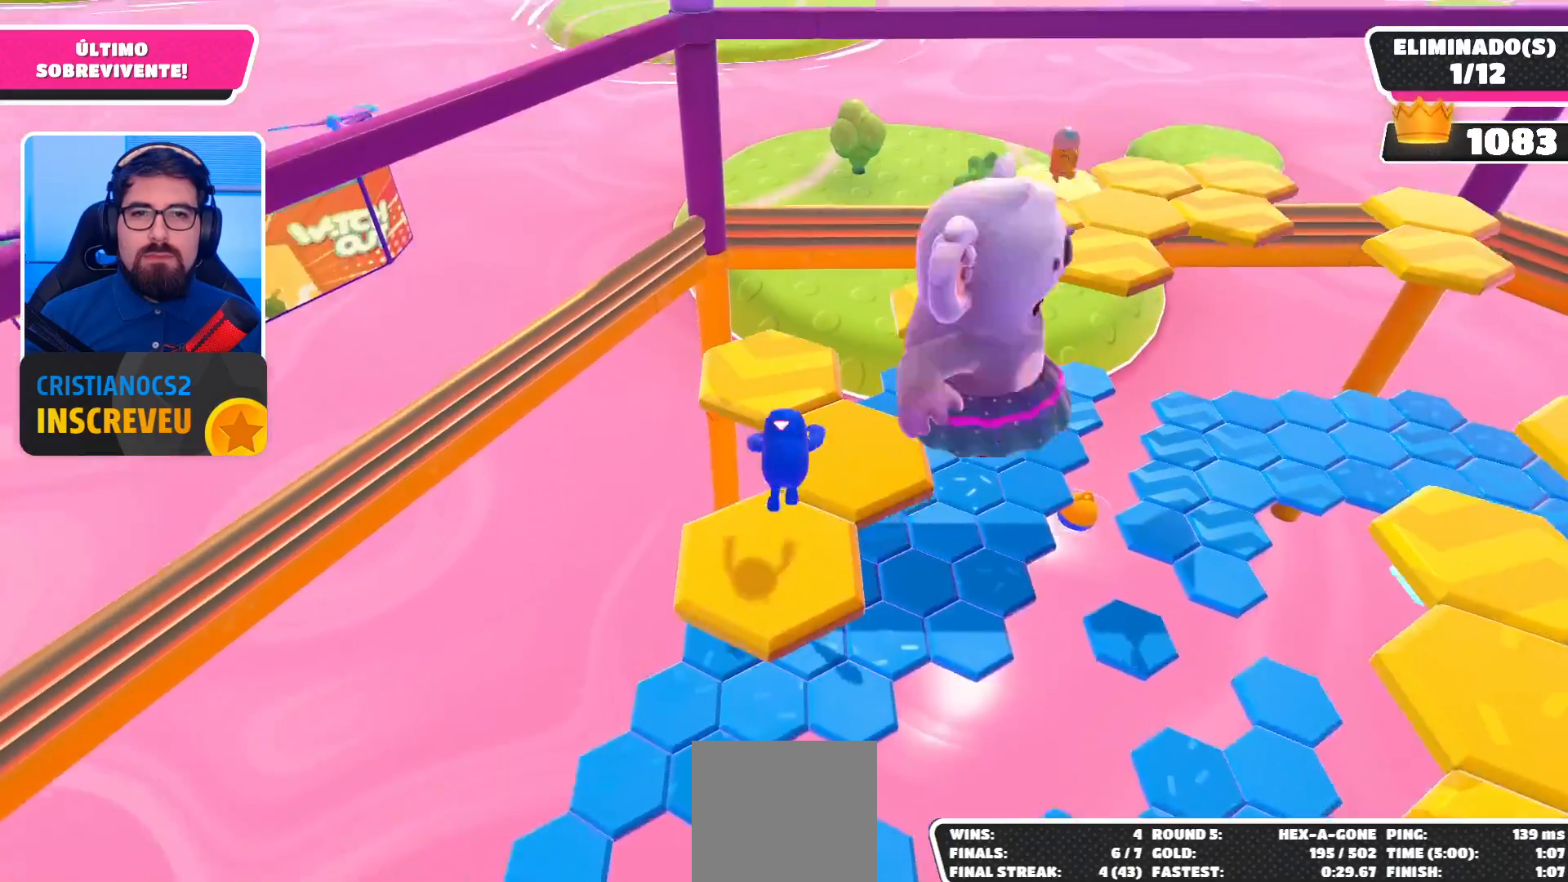
{"buttons": [], "left_stick": "center", "right_stick": "center", "events": [[367, "left_stick", "center"]]}
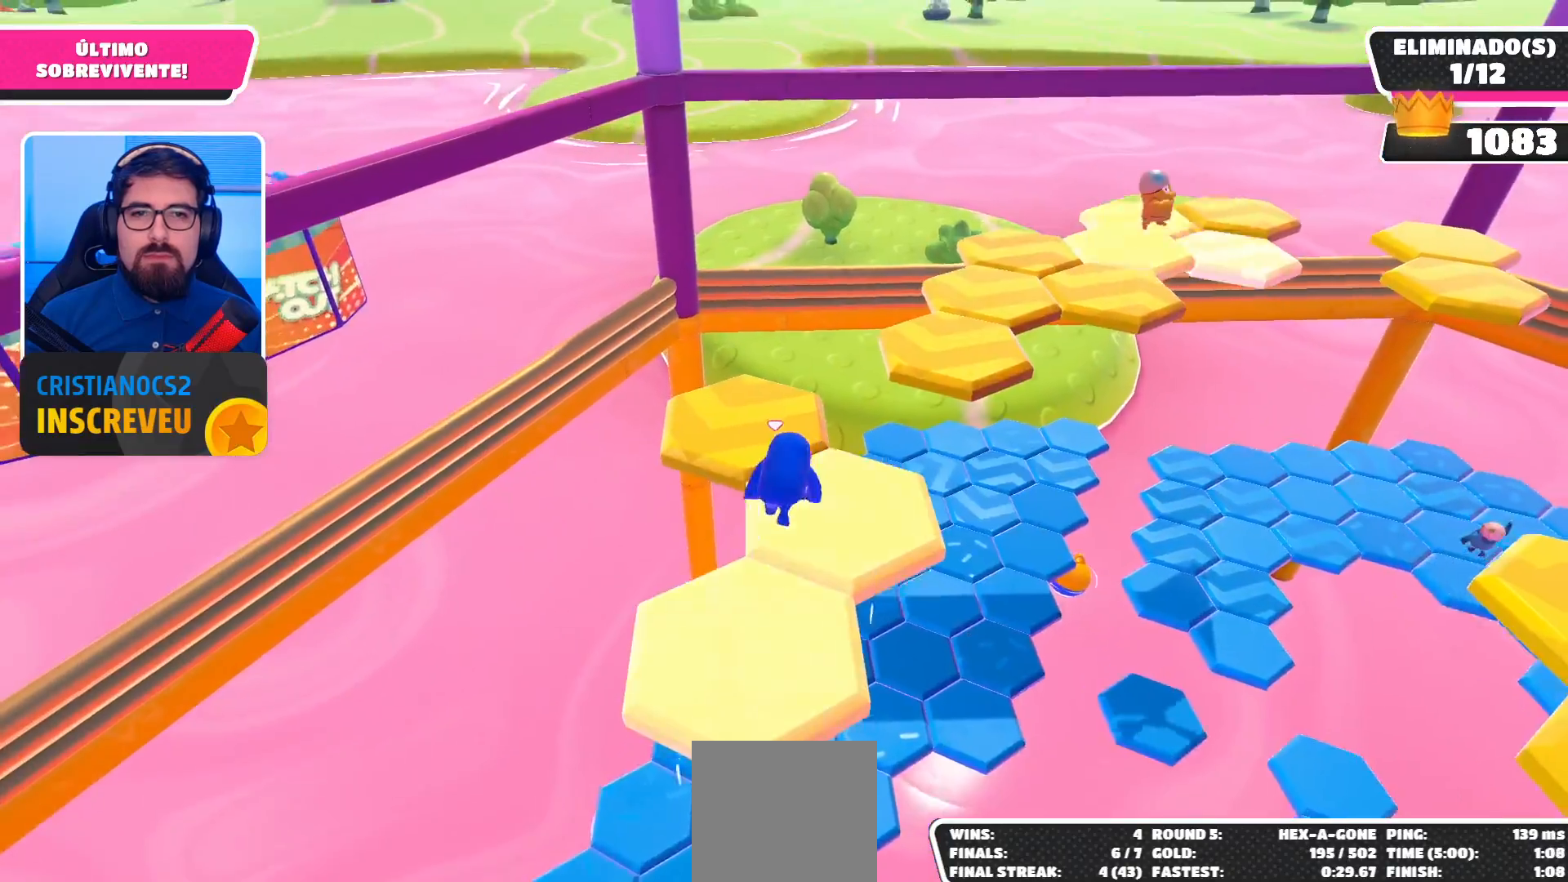
{"buttons": [], "left_stick": "up-left", "right_stick": "center", "events": [[200, "left_stick", "up-left"], [233, "A", "down"], [400, "A", "up"]]}
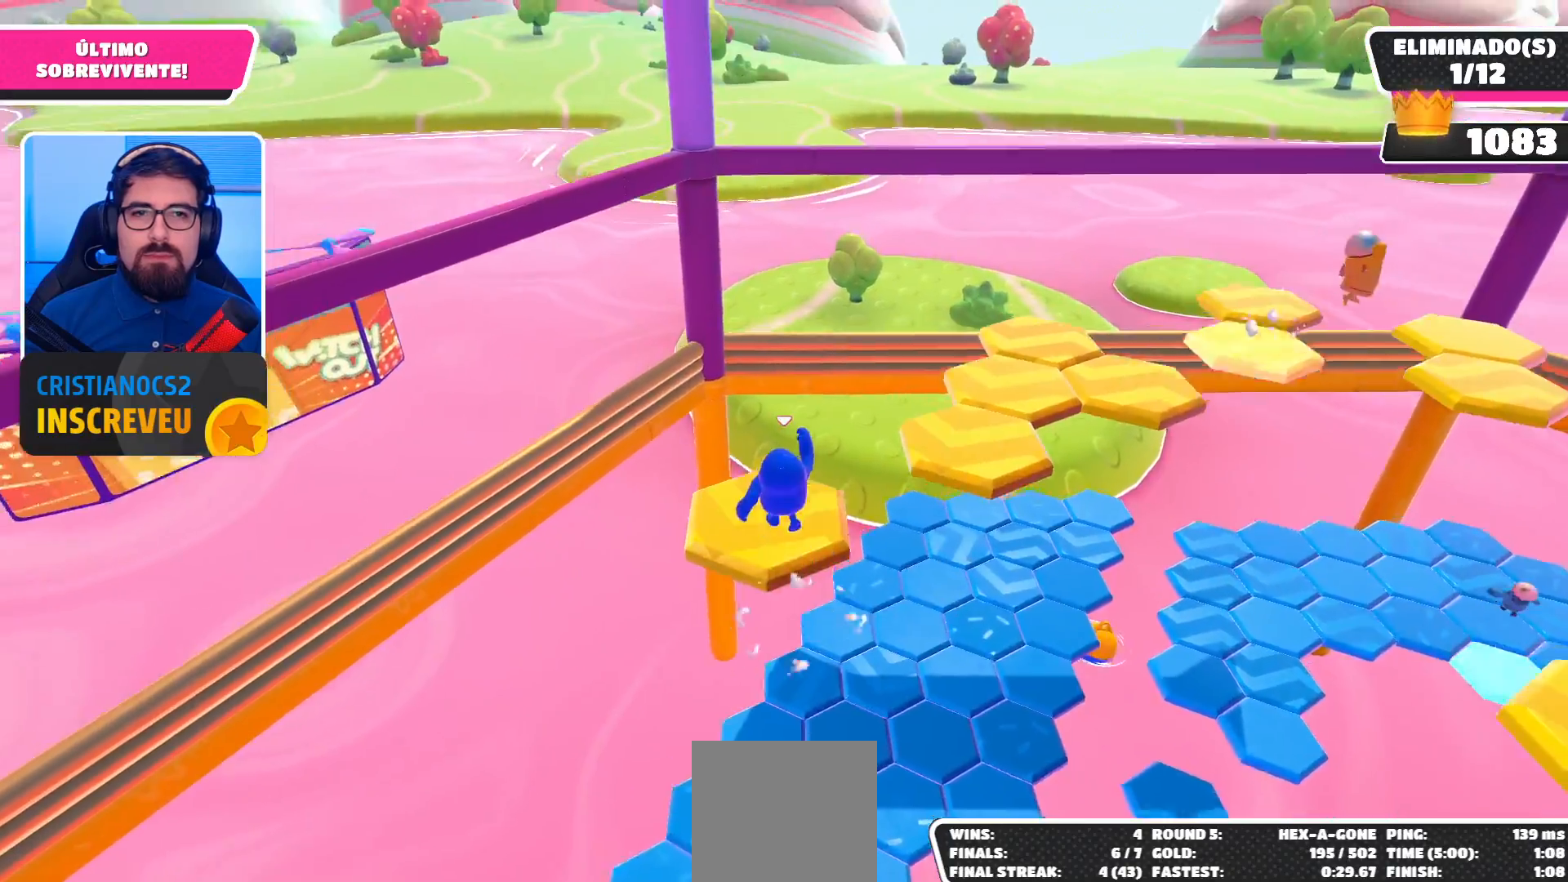
{"buttons": [], "left_stick": "left", "right_stick": "center", "events": [[67, "right_stick", "right"], [367, "left_stick", "center"], [500, "left_stick", "left"], [500, "right_stick", "center"]]}
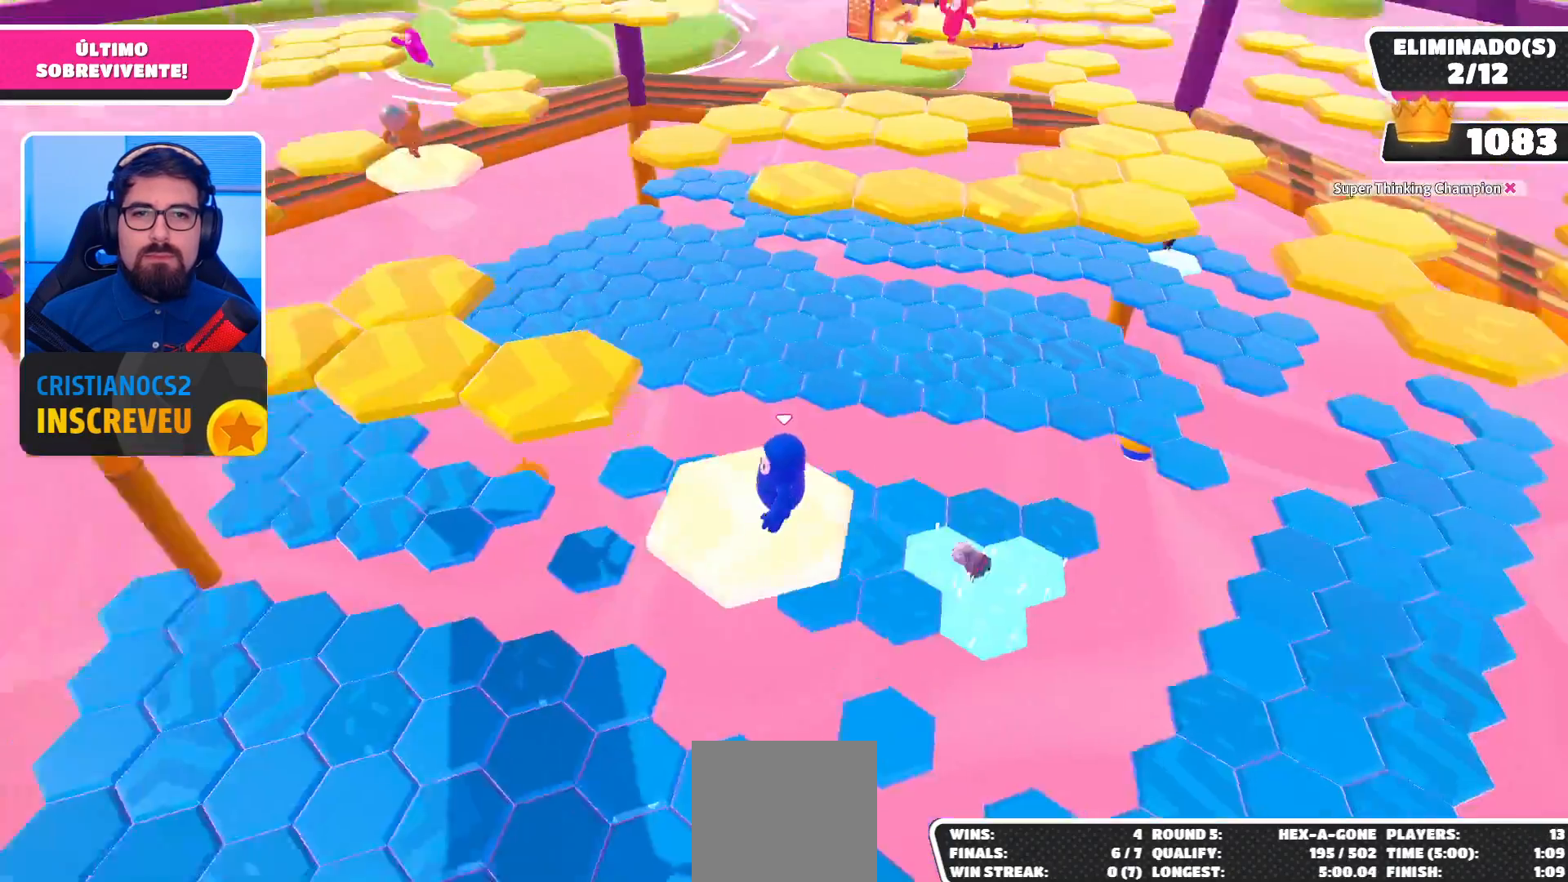
{"buttons": ["A"], "left_stick": "up-left", "right_stick": "center", "events": [[200, "left_stick", "up-left"], [367, "A", "down"]]}
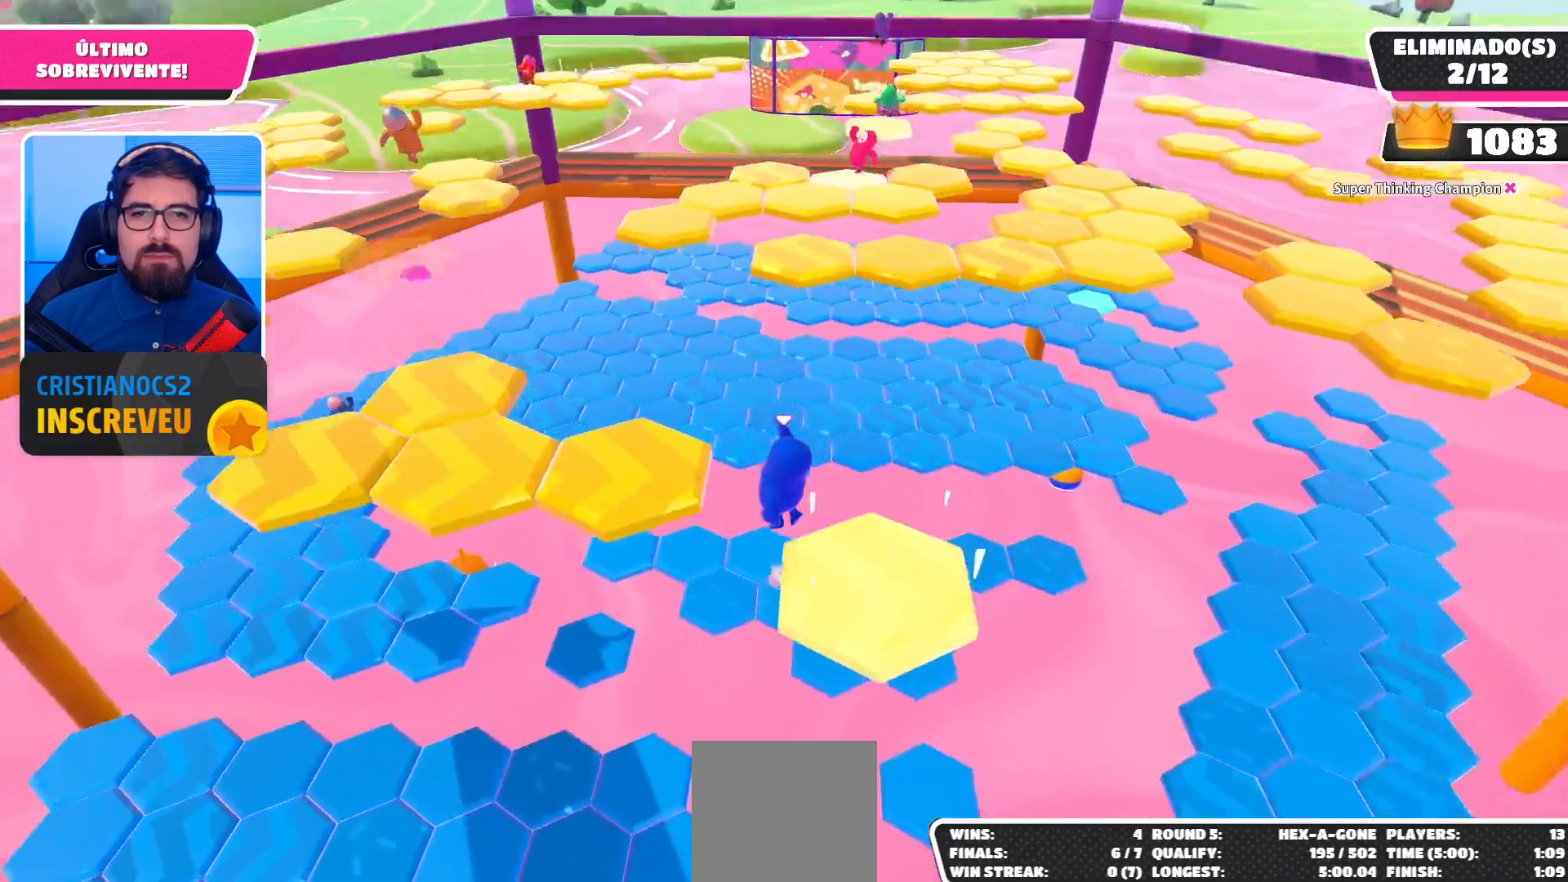
{"buttons": [], "left_stick": "down-left", "right_stick": "center", "events": [[167, "A", "up"], [300, "right_stick", "down-left"], [400, "left_stick", "down-left"], [500, "right_stick", "center"]]}
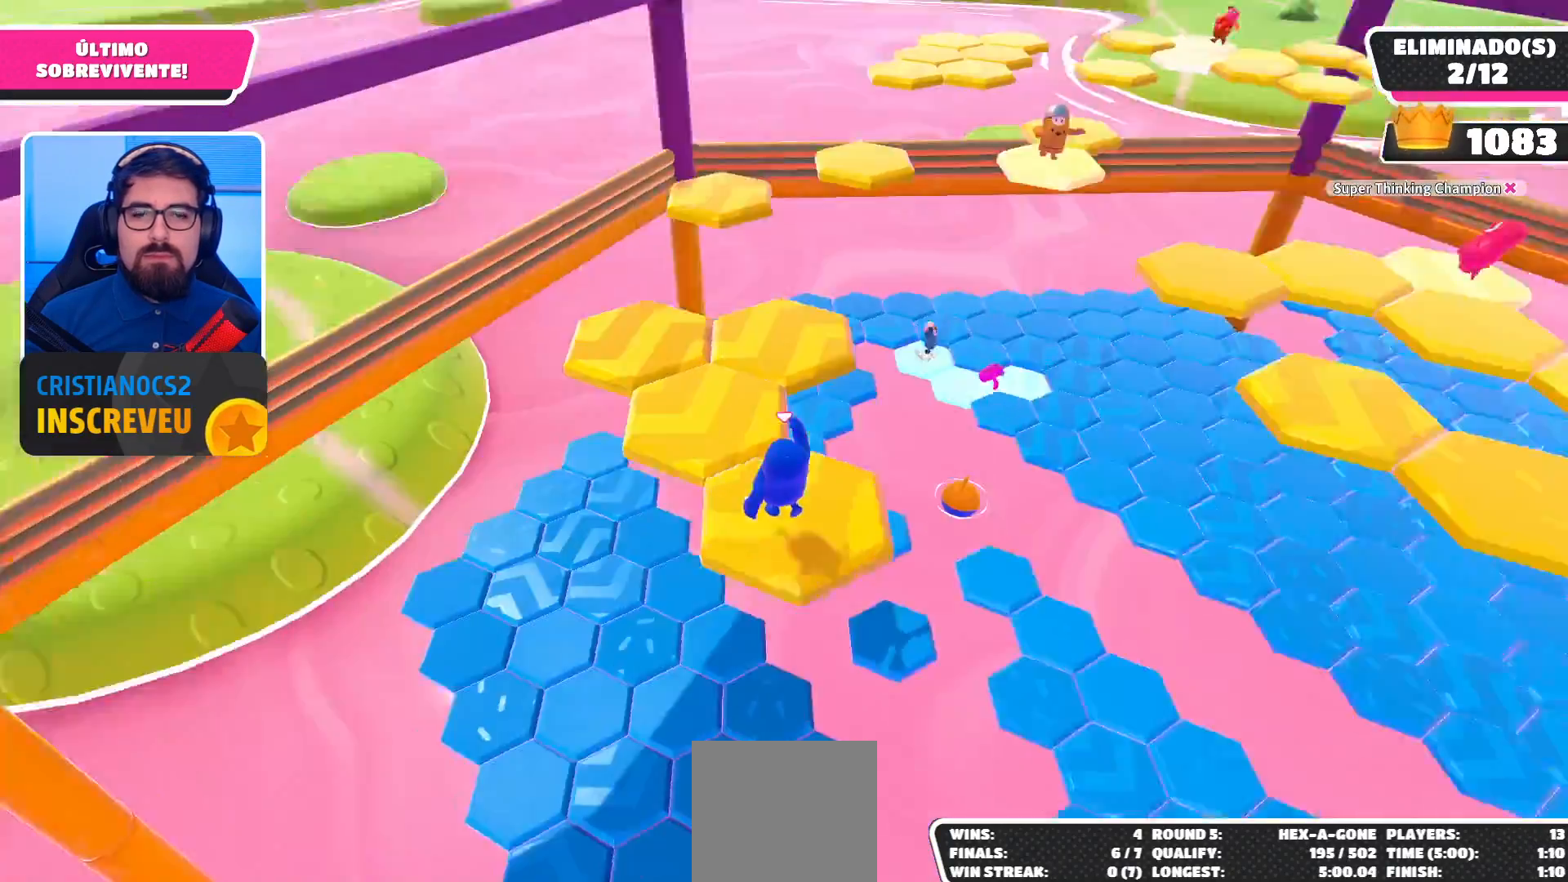
{"buttons": ["A"], "left_stick": "up-left", "right_stick": "center", "events": [[67, "left_stick", "center"], [433, "left_stick", "up-left"], [467, "A", "down"]]}
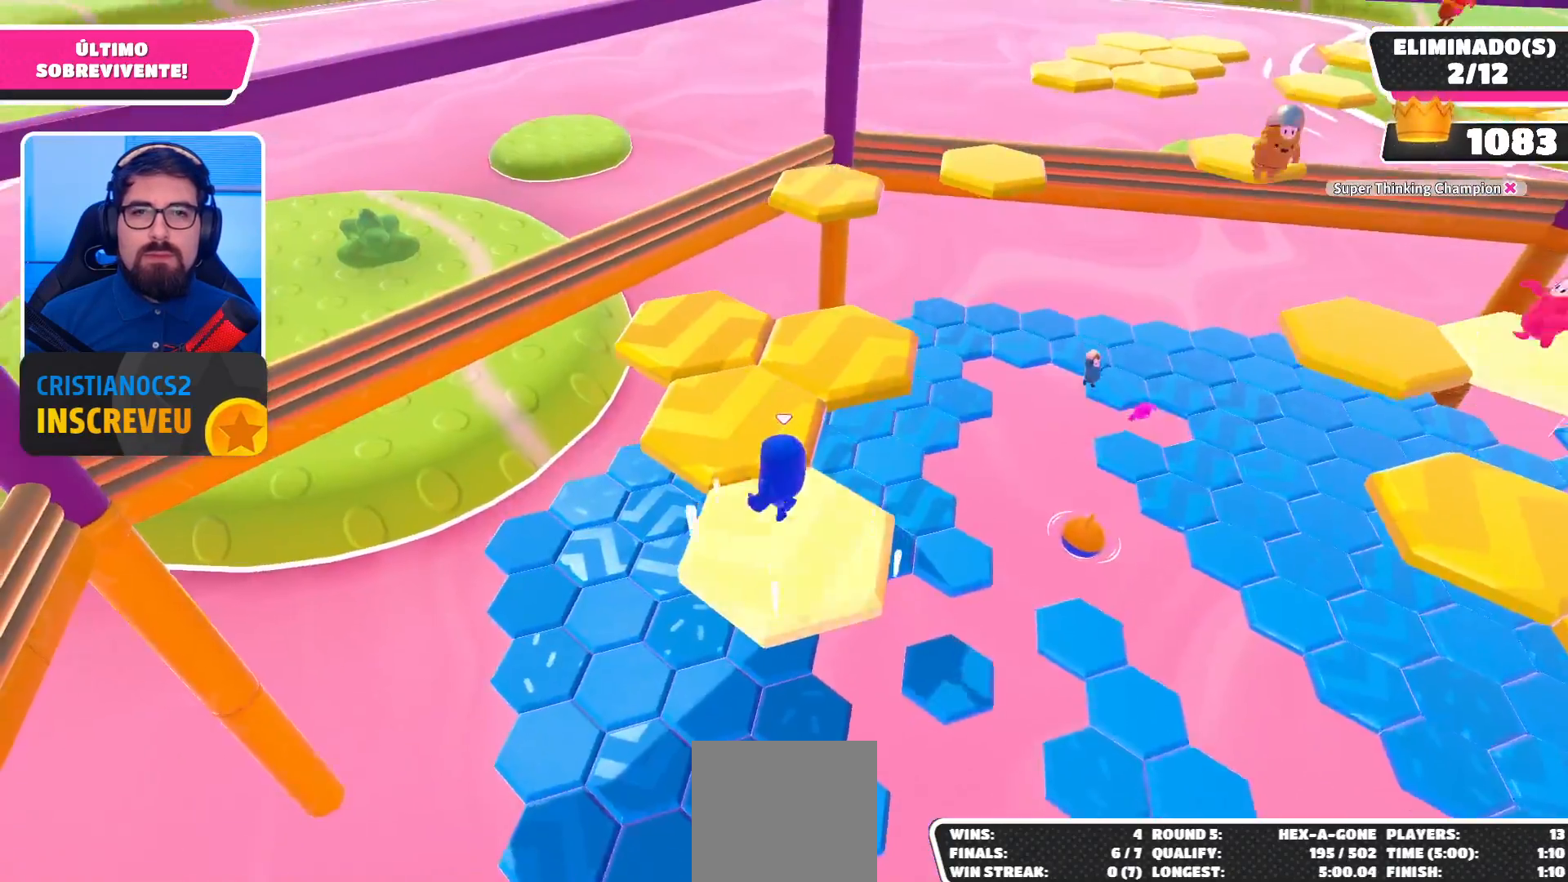
{"buttons": [], "left_stick": "center", "right_stick": "right", "events": [[133, "A", "up"], [300, "right_stick", "right"], [500, "left_stick", "center"]]}
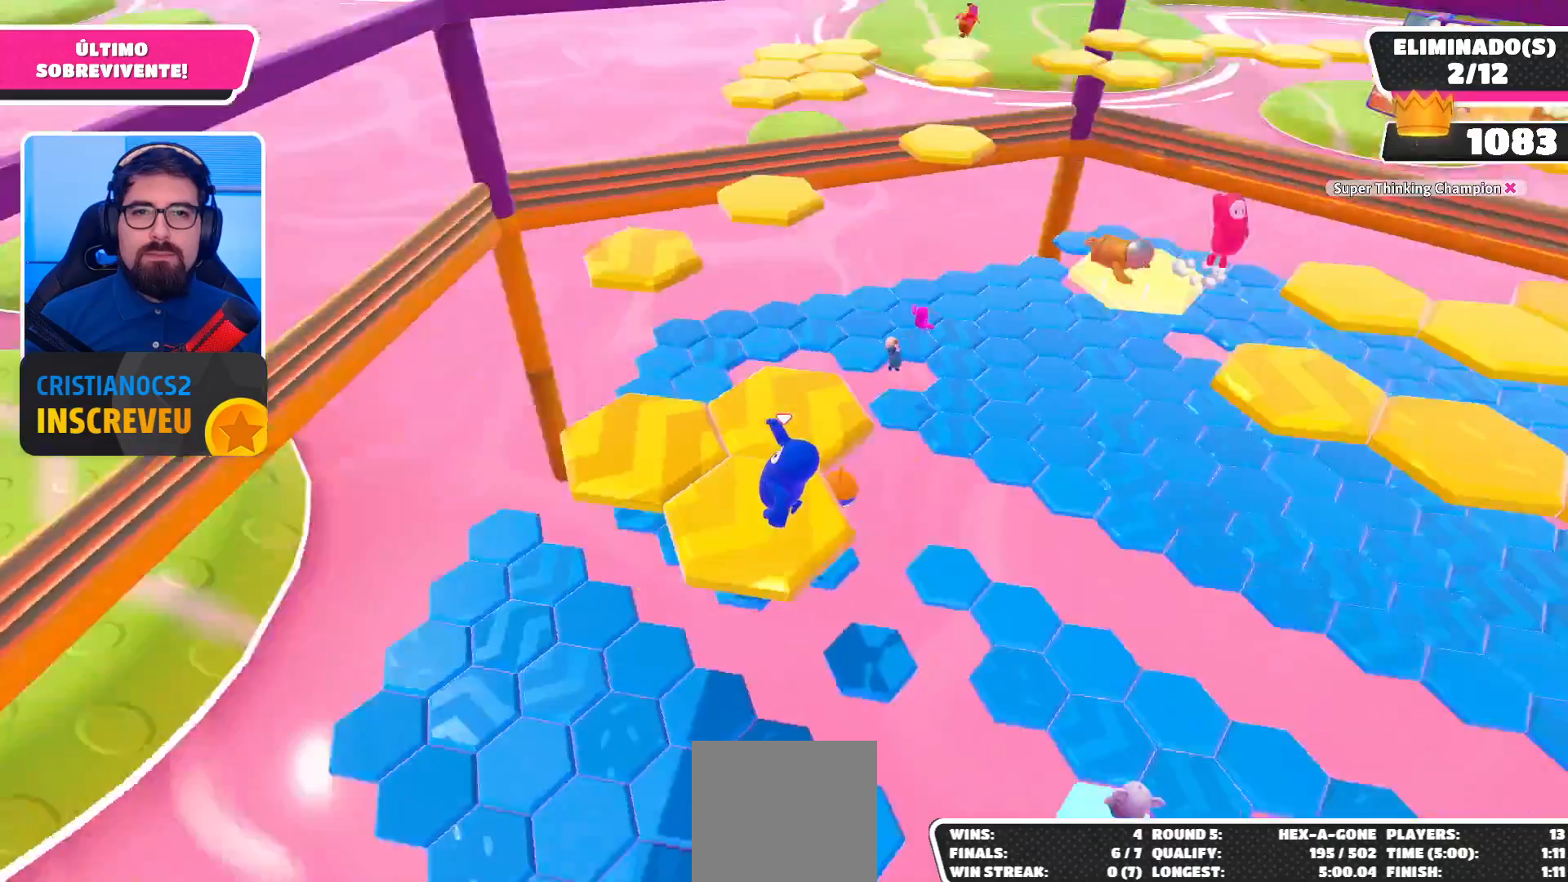
{"buttons": [], "left_stick": "up-left", "right_stick": "center", "events": [[100, "right_stick", "center"], [400, "left_stick", "up"], [467, "left_stick", "up-left"]]}